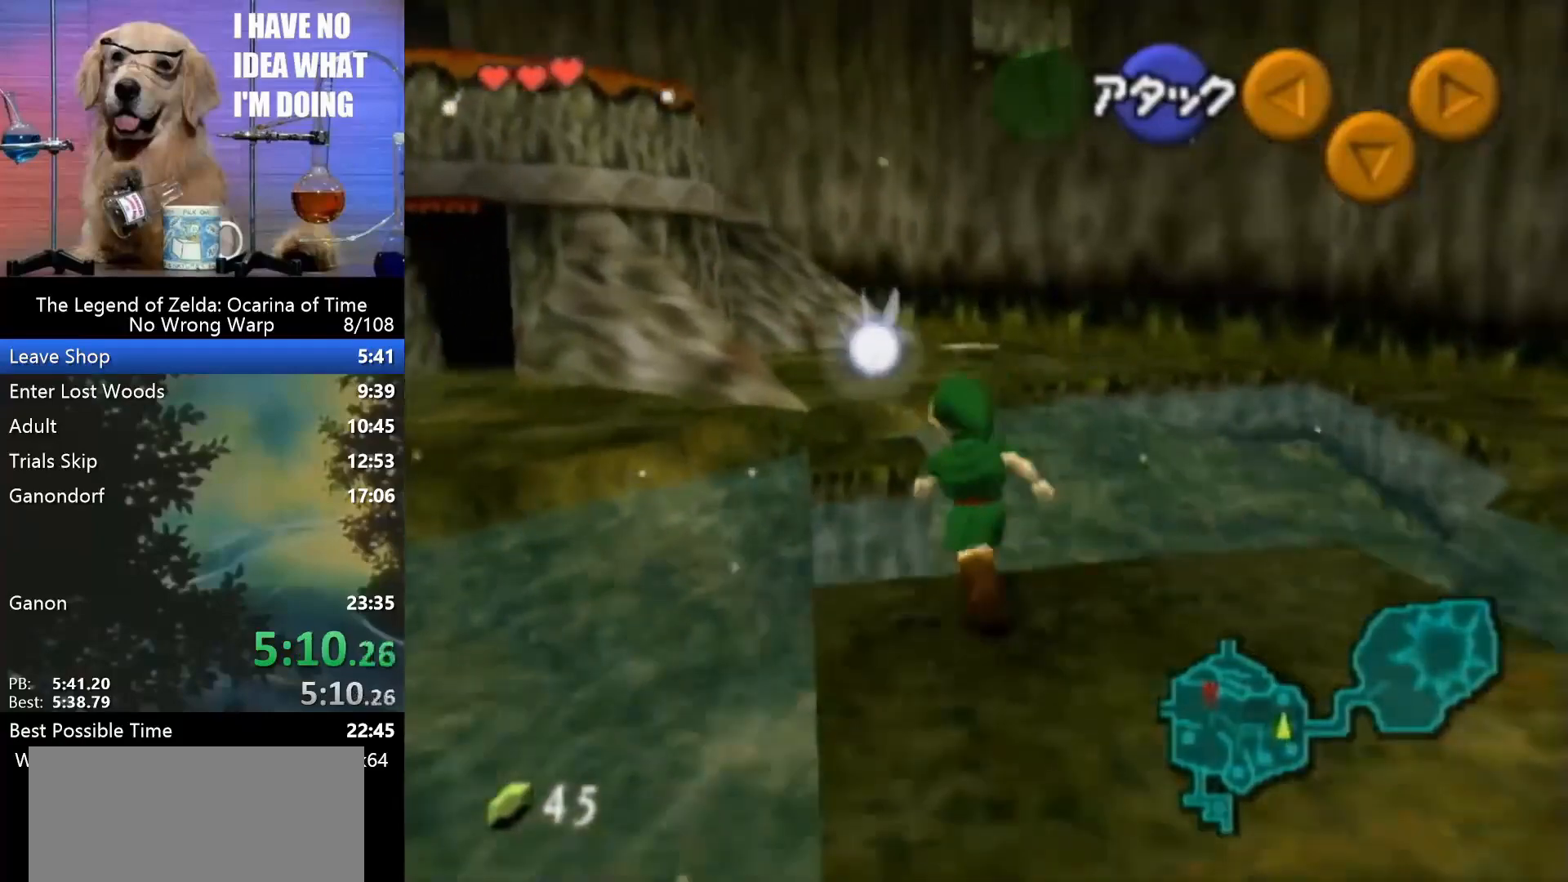
Gameplay with a controller (Nintendo layout); each line is a JSON object with the inputs held at the frame after it. "events" lists button and stick changes between this image and that frame as [ms after this image, input, new state], when the widget could be followed in between. Not read: L1 L3 R3.
{"buttons": [], "left_stick": "center", "events": [[467, "left_stick", "center"]]}
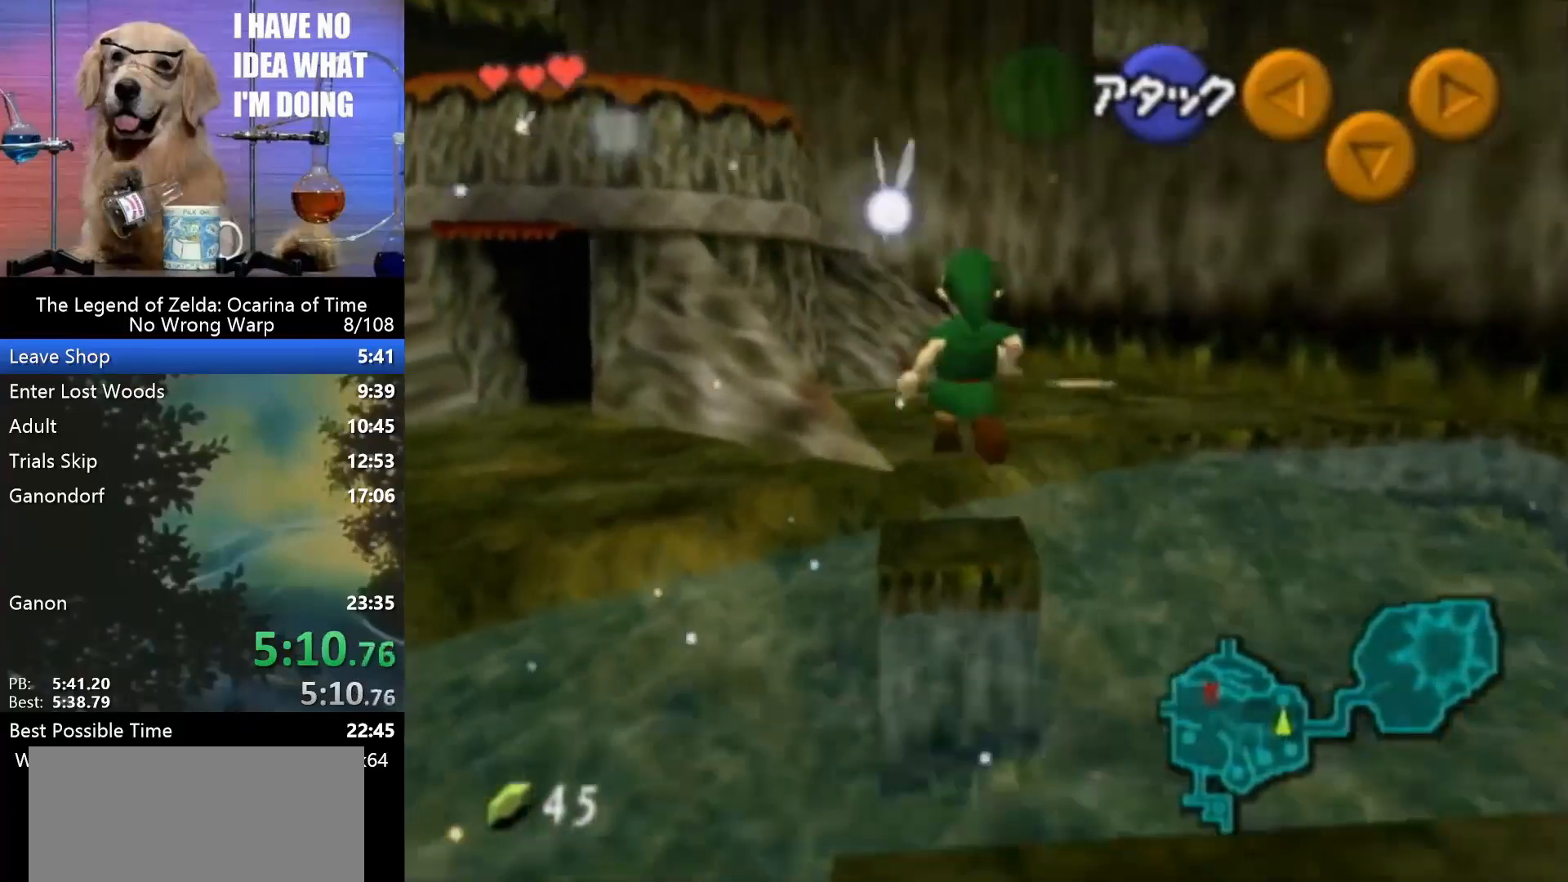
{"buttons": ["Z"], "left_stick": "left", "events": [[233, "left_stick", "up-right"], [300, "left_stick", "center"], [367, "Z", "down"], [467, "left_stick", "left"]]}
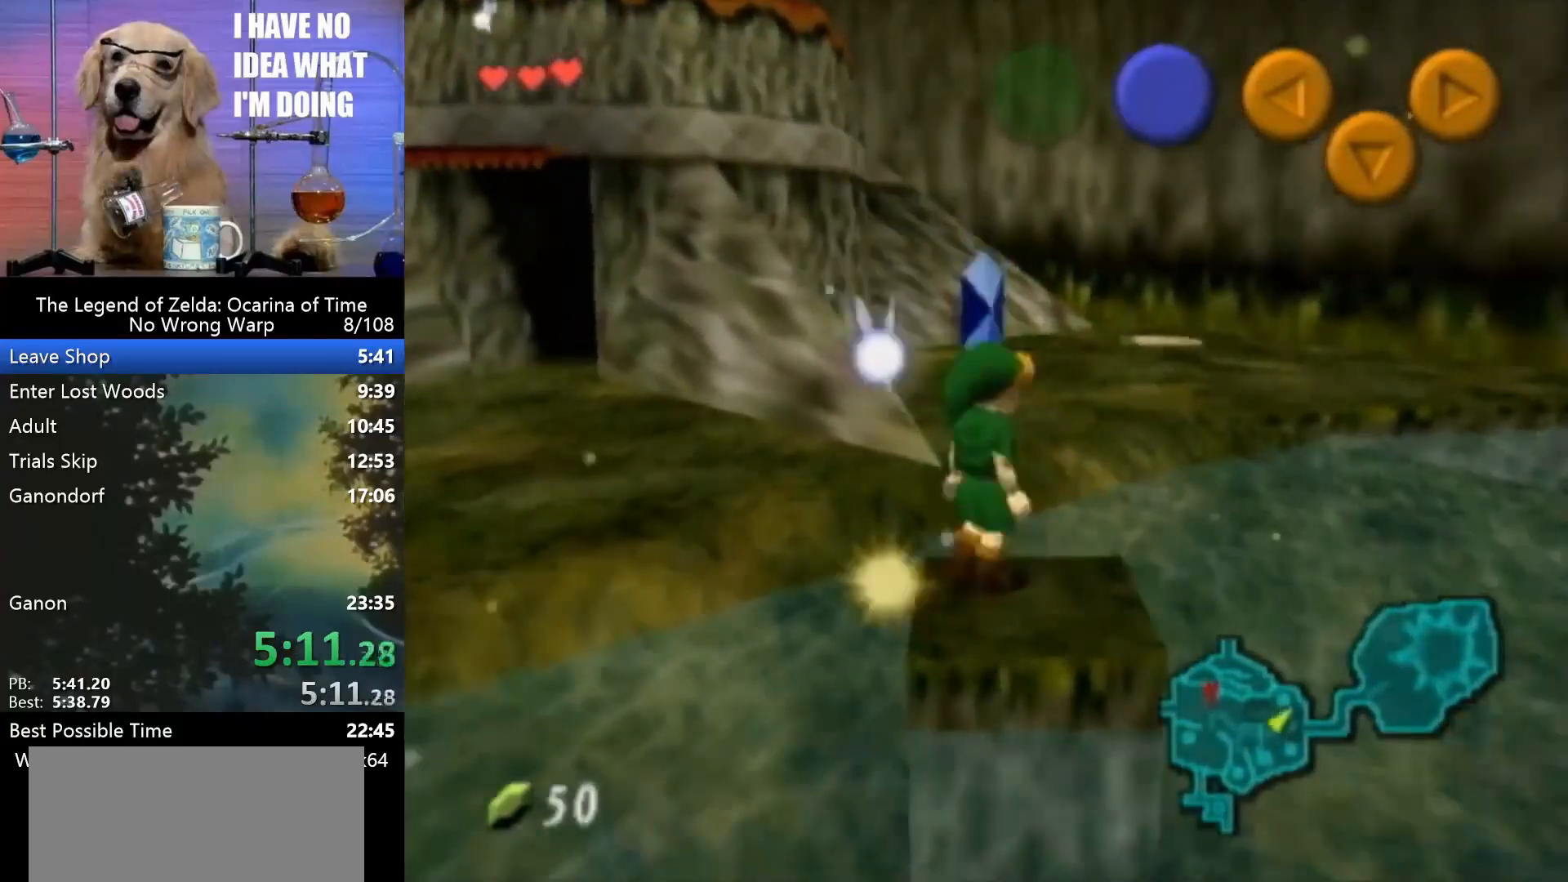
{"buttons": ["A", "Z"], "left_stick": "left", "events": [[33, "A", "down"], [133, "A", "up"], [233, "A", "down"], [267, "A", "up"], [367, "A", "down"], [433, "A", "up"], [500, "A", "down"]]}
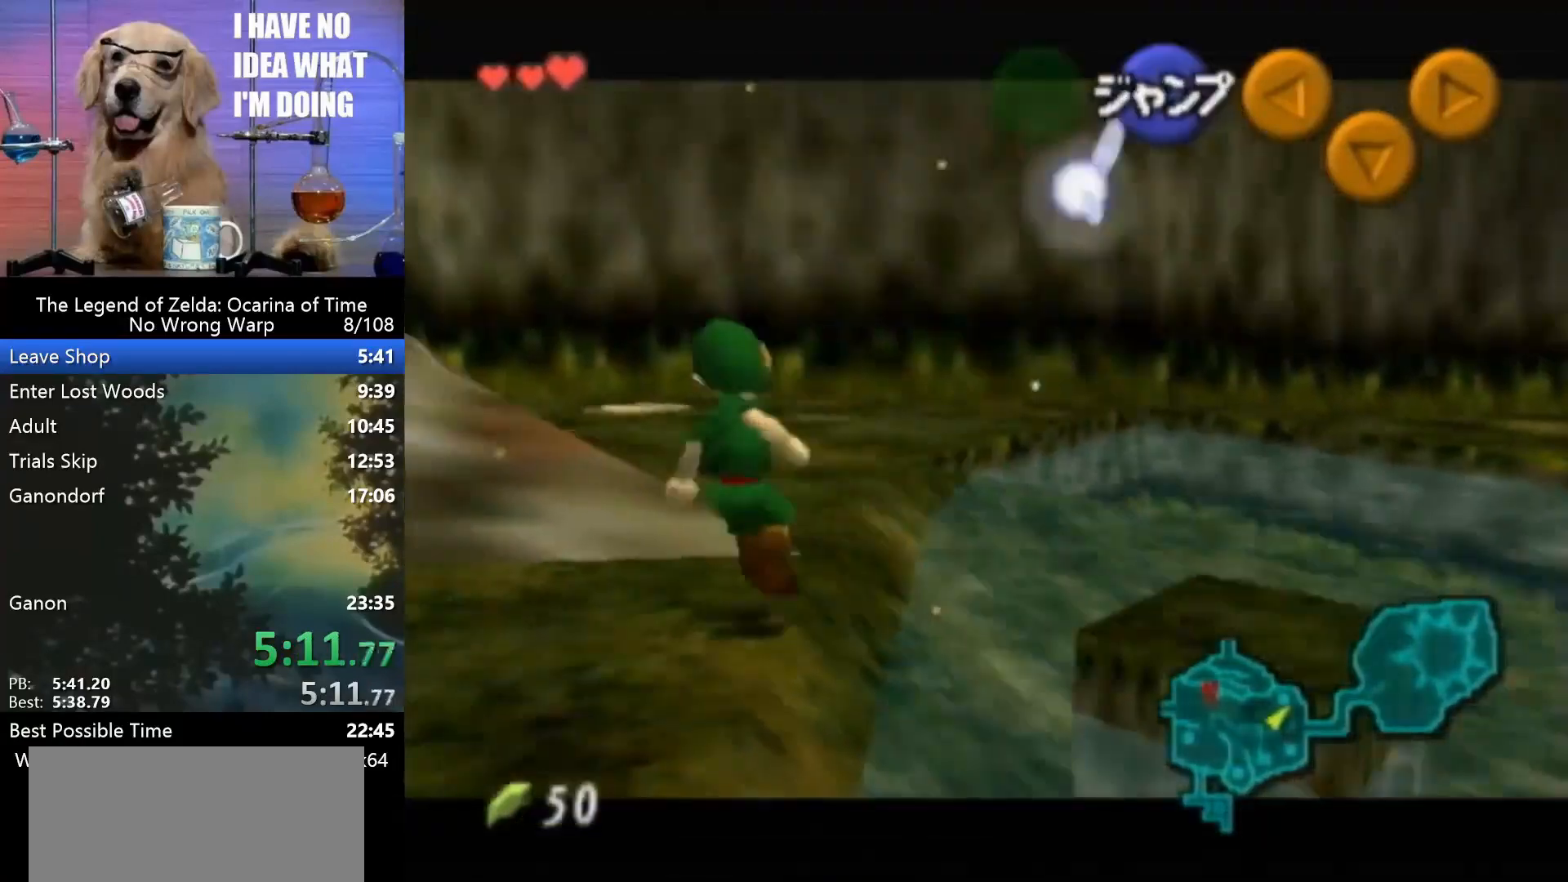
{"buttons": ["Z"], "left_stick": "left", "events": [[67, "A", "up"], [167, "A", "down"], [200, "A", "up"], [267, "A", "down"], [333, "A", "up"], [433, "A", "down"], [500, "A", "up"]]}
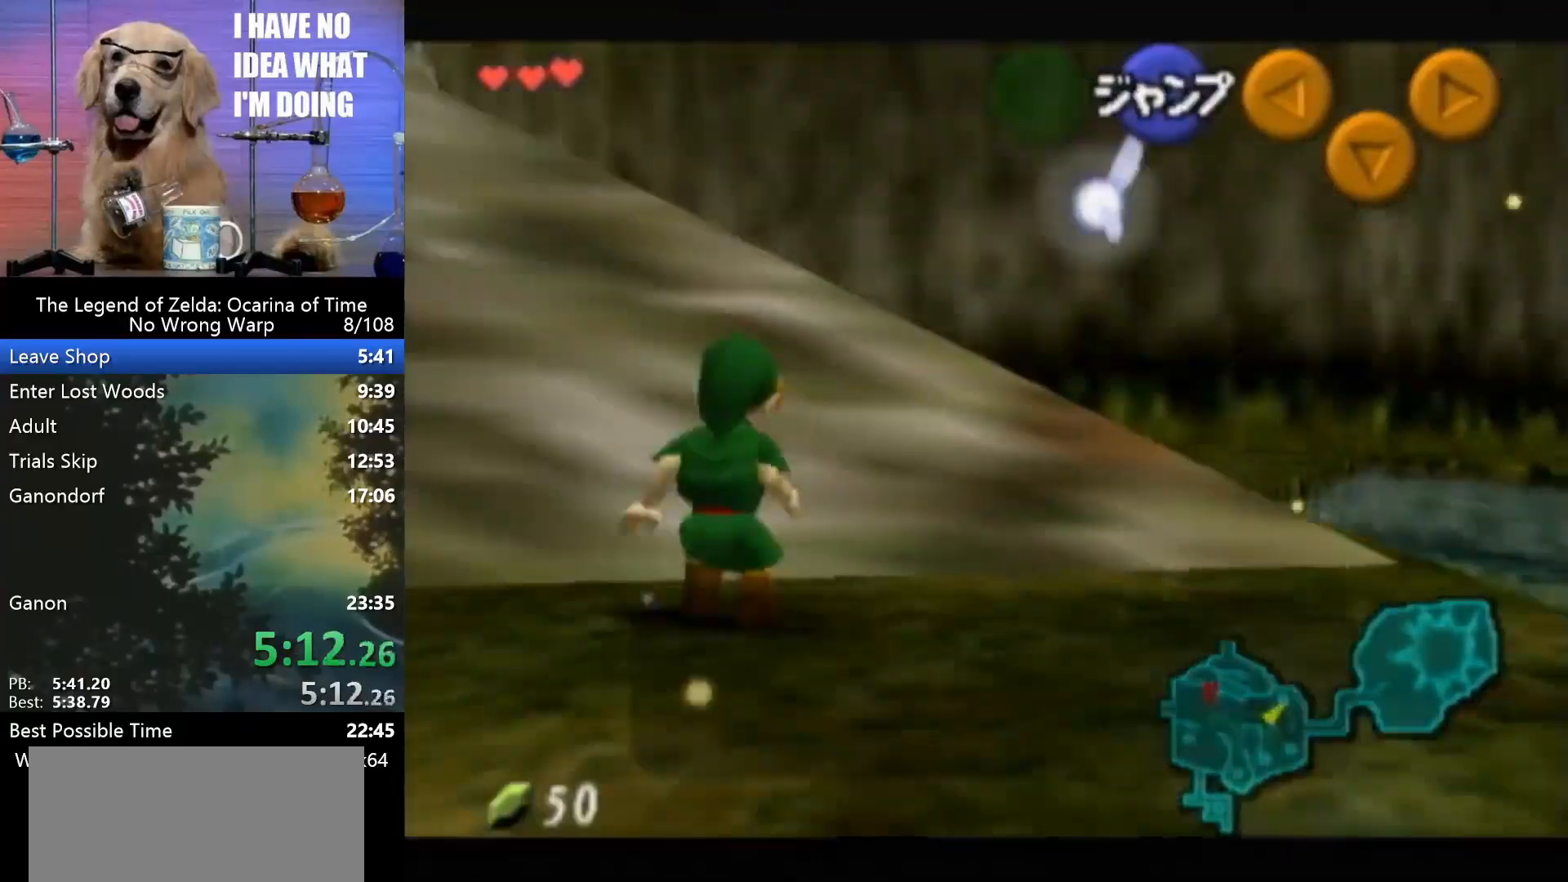
{"buttons": ["B"], "left_stick": "left", "events": [[67, "A", "down"], [133, "A", "up"], [200, "Z", "up"], [233, "left_stick", "center"], [267, "B", "down"], [333, "B", "up"], [433, "B", "down"], [433, "left_stick", "left"]]}
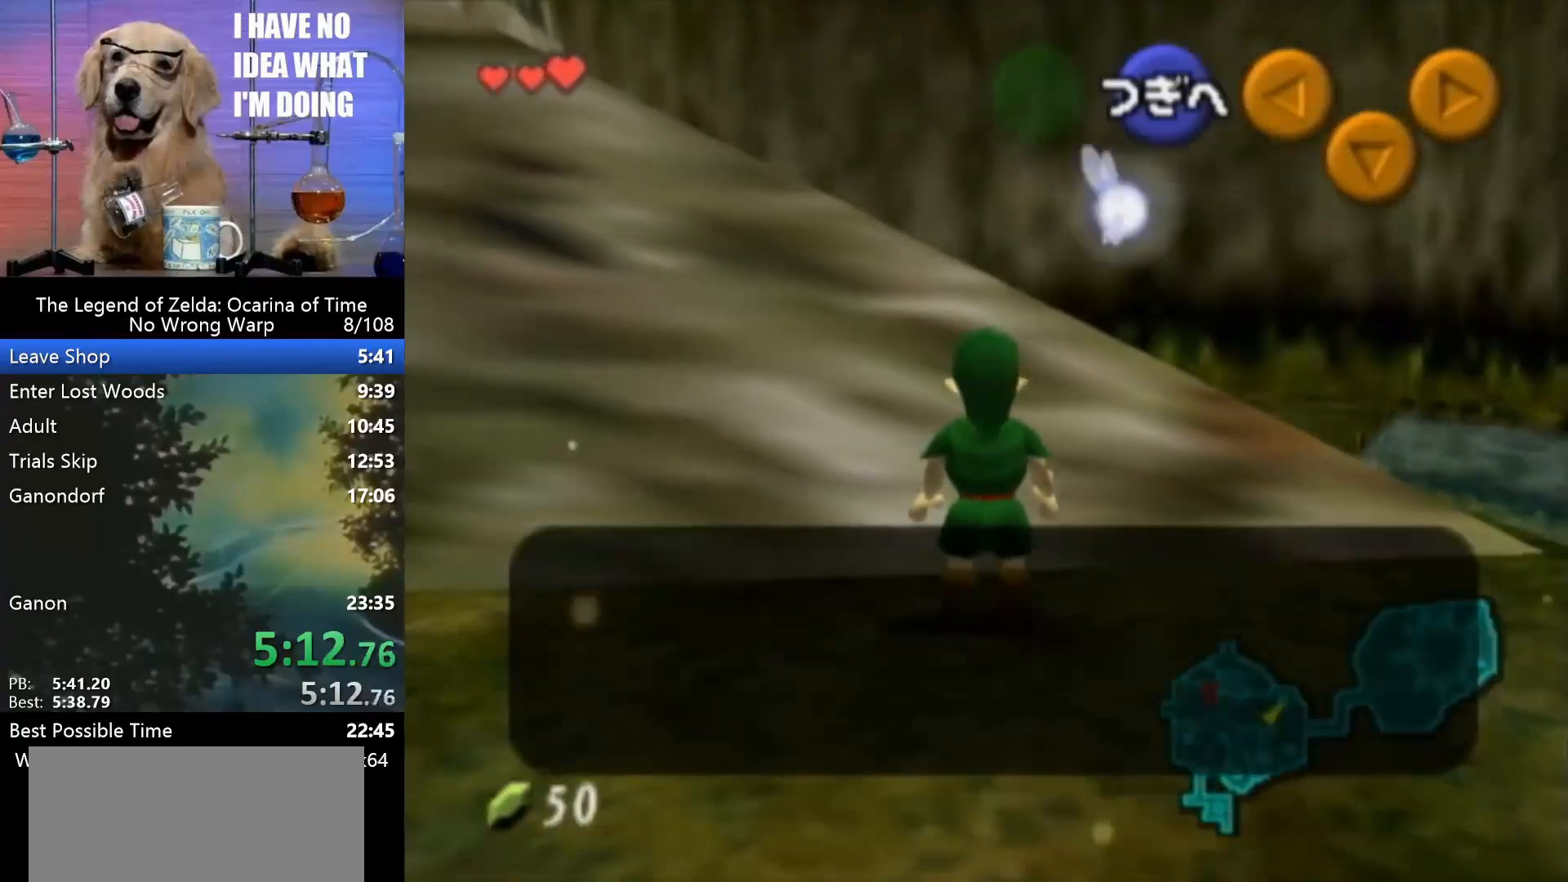
{"buttons": [], "left_stick": "center", "events": [[33, "B", "up"], [100, "B", "down"], [200, "B", "up"], [233, "left_stick", "center"]]}
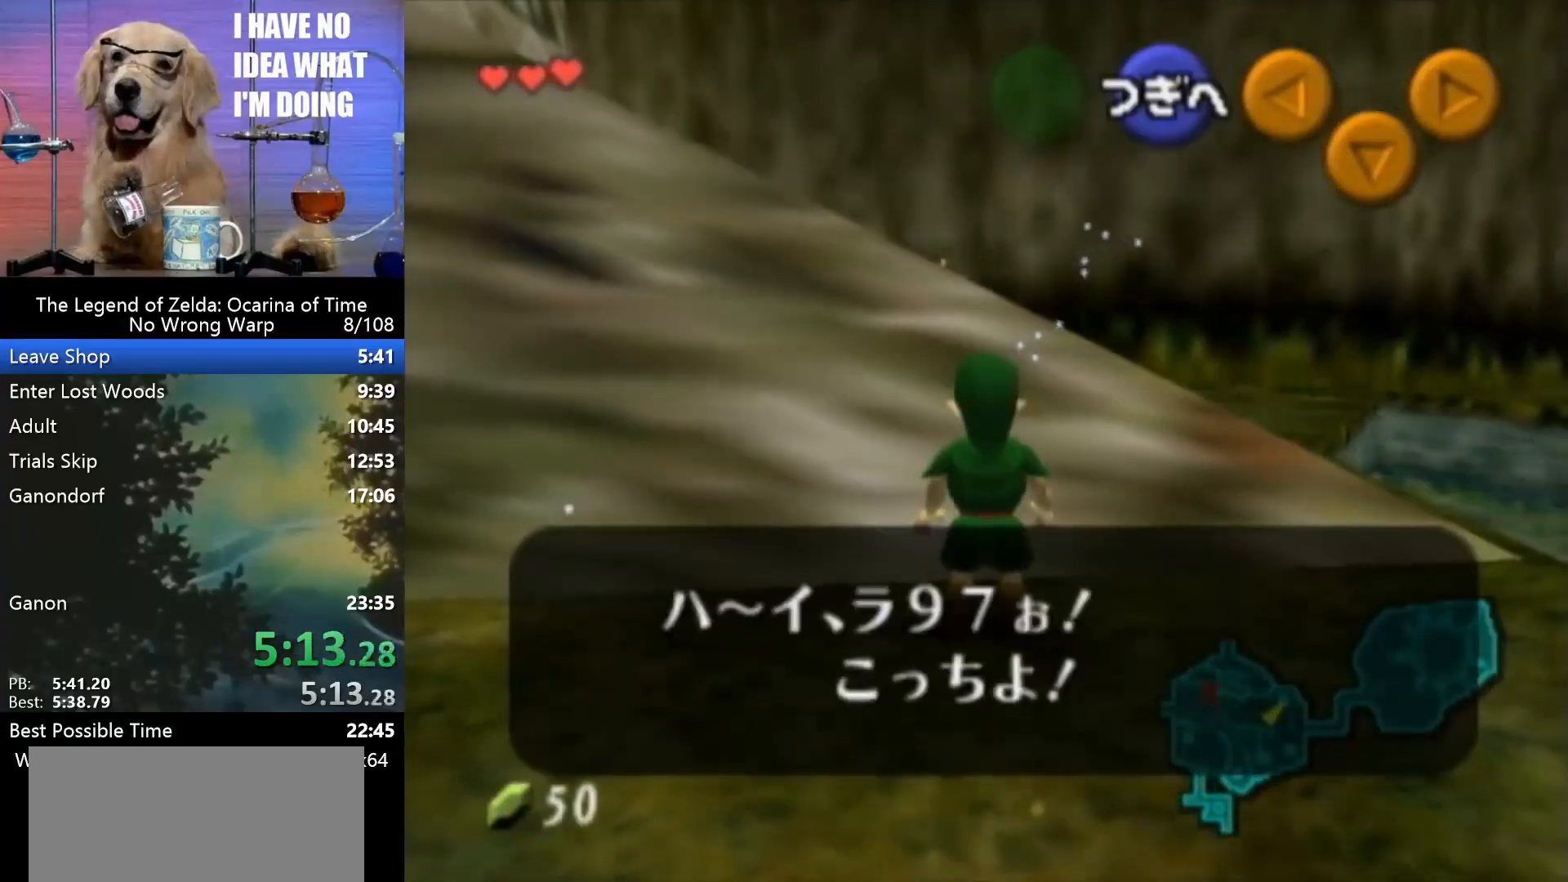
{"buttons": [], "left_stick": "center", "events": [[100, "B", "down"], [133, "B", "up"], [300, "A", "down"], [333, "A", "up"]]}
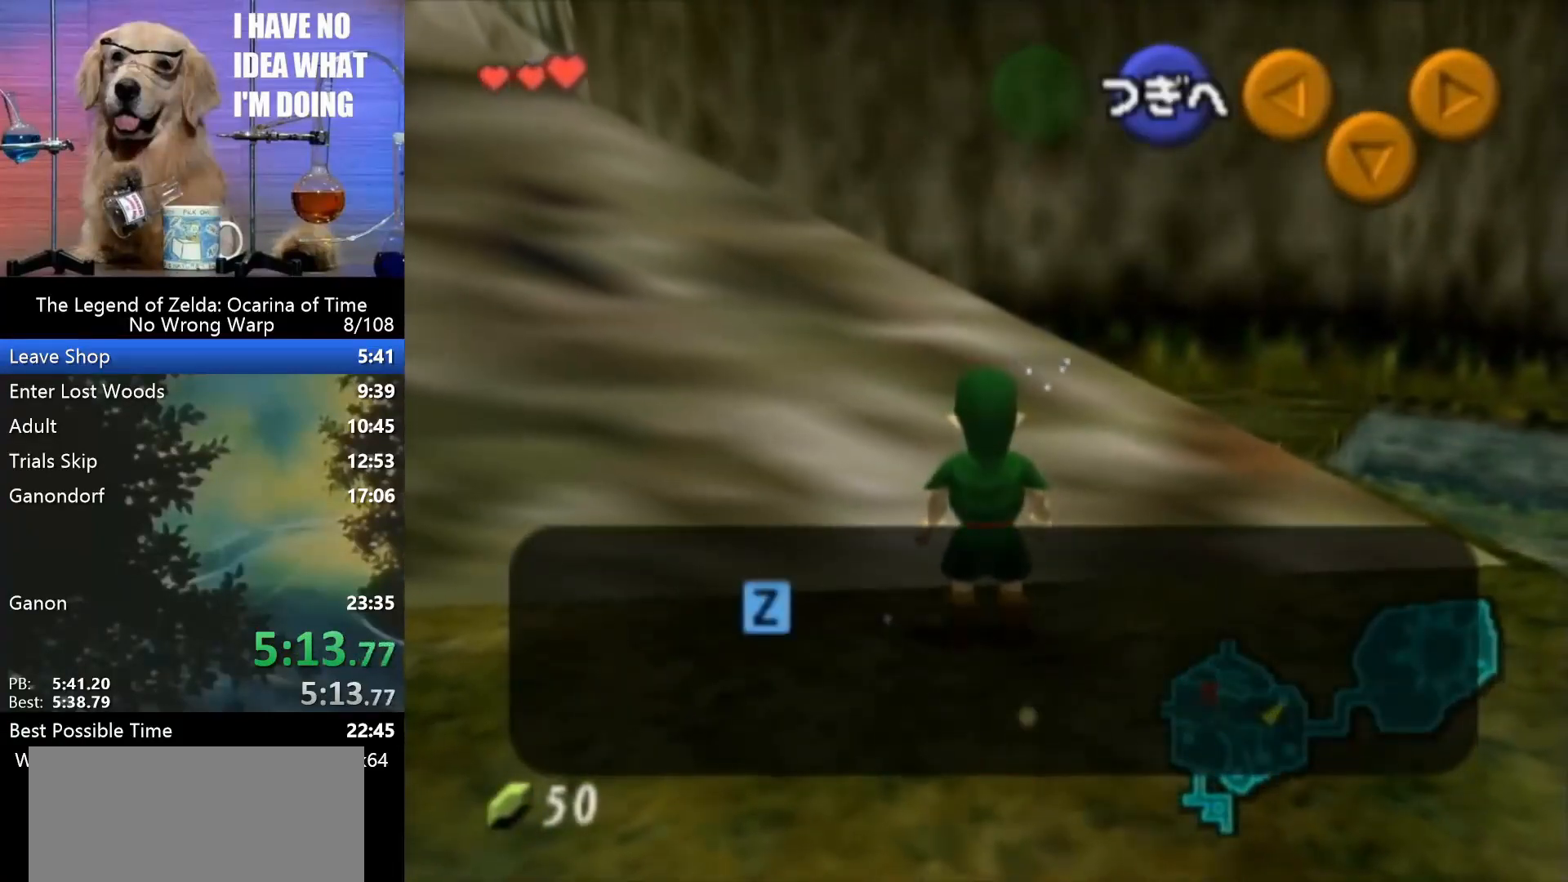
{"buttons": ["A"], "left_stick": "center", "events": [[100, "B", "down"], [200, "B", "up"], [467, "A", "down"]]}
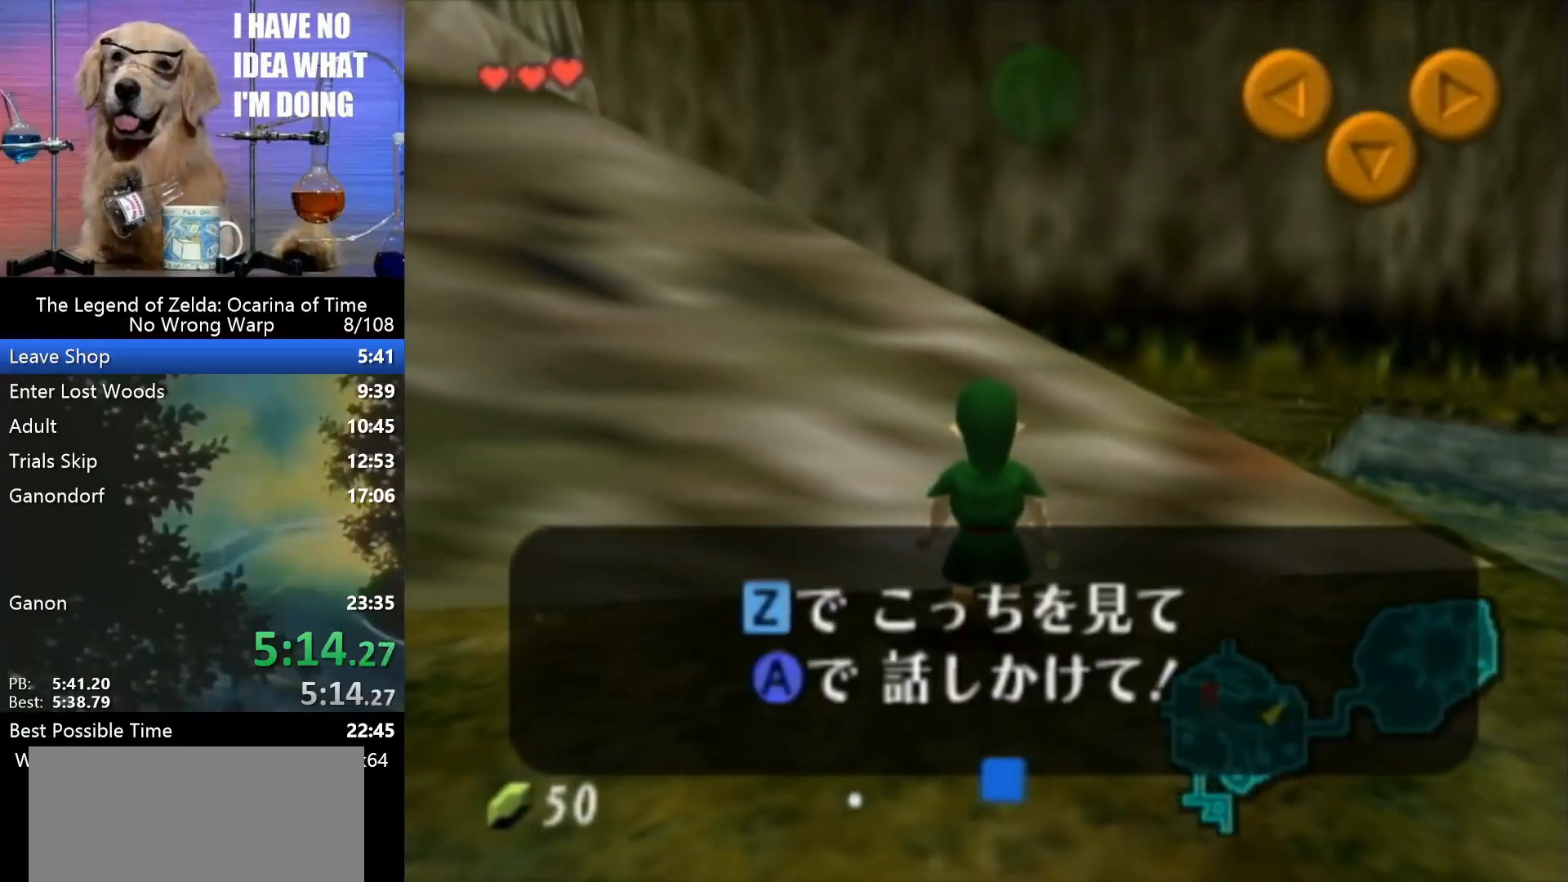
{"buttons": ["A", "Z"], "left_stick": "left", "events": [[33, "A", "up"], [267, "Z", "down"], [367, "left_stick", "left"], [433, "A", "down"]]}
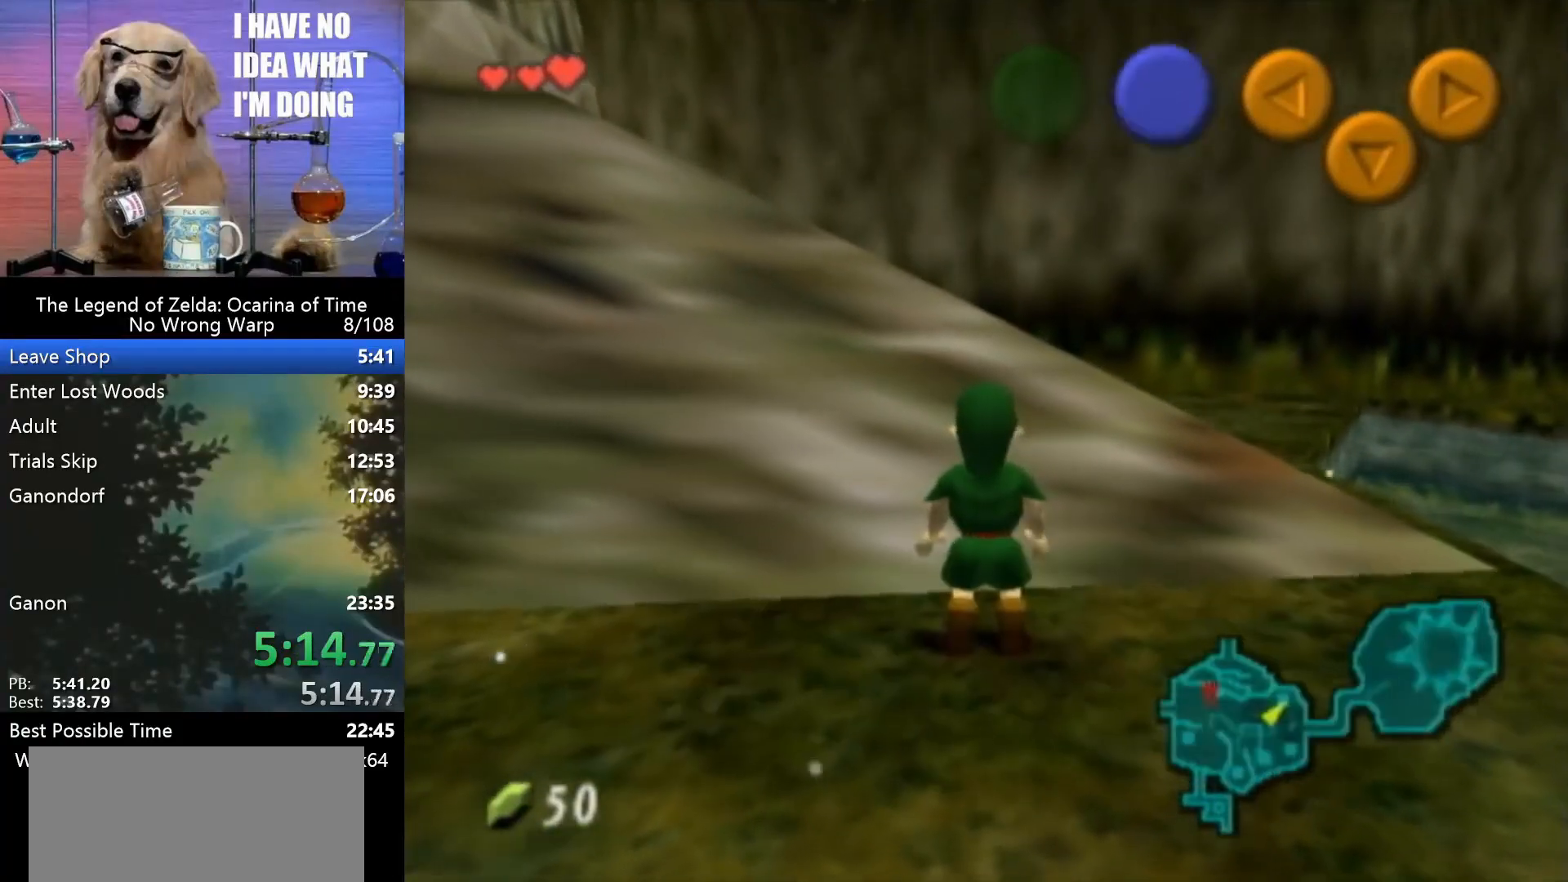
{"buttons": ["Z"], "left_stick": "left", "events": [[33, "A", "up"], [133, "A", "down"], [167, "A", "up"], [233, "A", "down"], [333, "A", "up"], [400, "A", "down"], [500, "A", "up"]]}
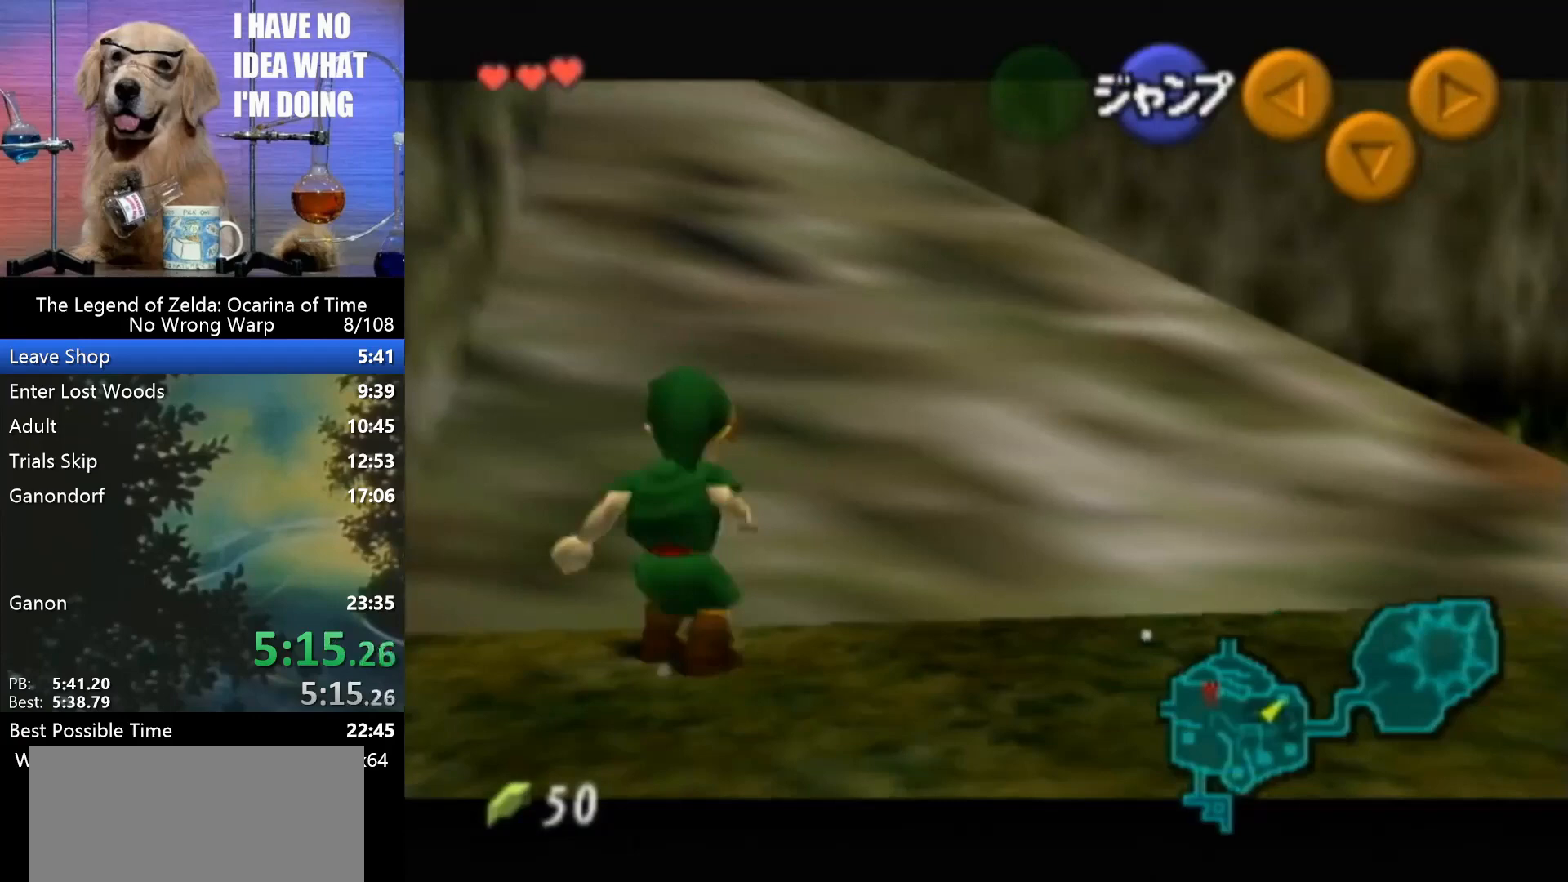
{"buttons": [], "left_stick": "up-left", "events": [[67, "A", "down"], [133, "A", "up"], [267, "Z", "up"], [267, "left_stick", "up-left"]]}
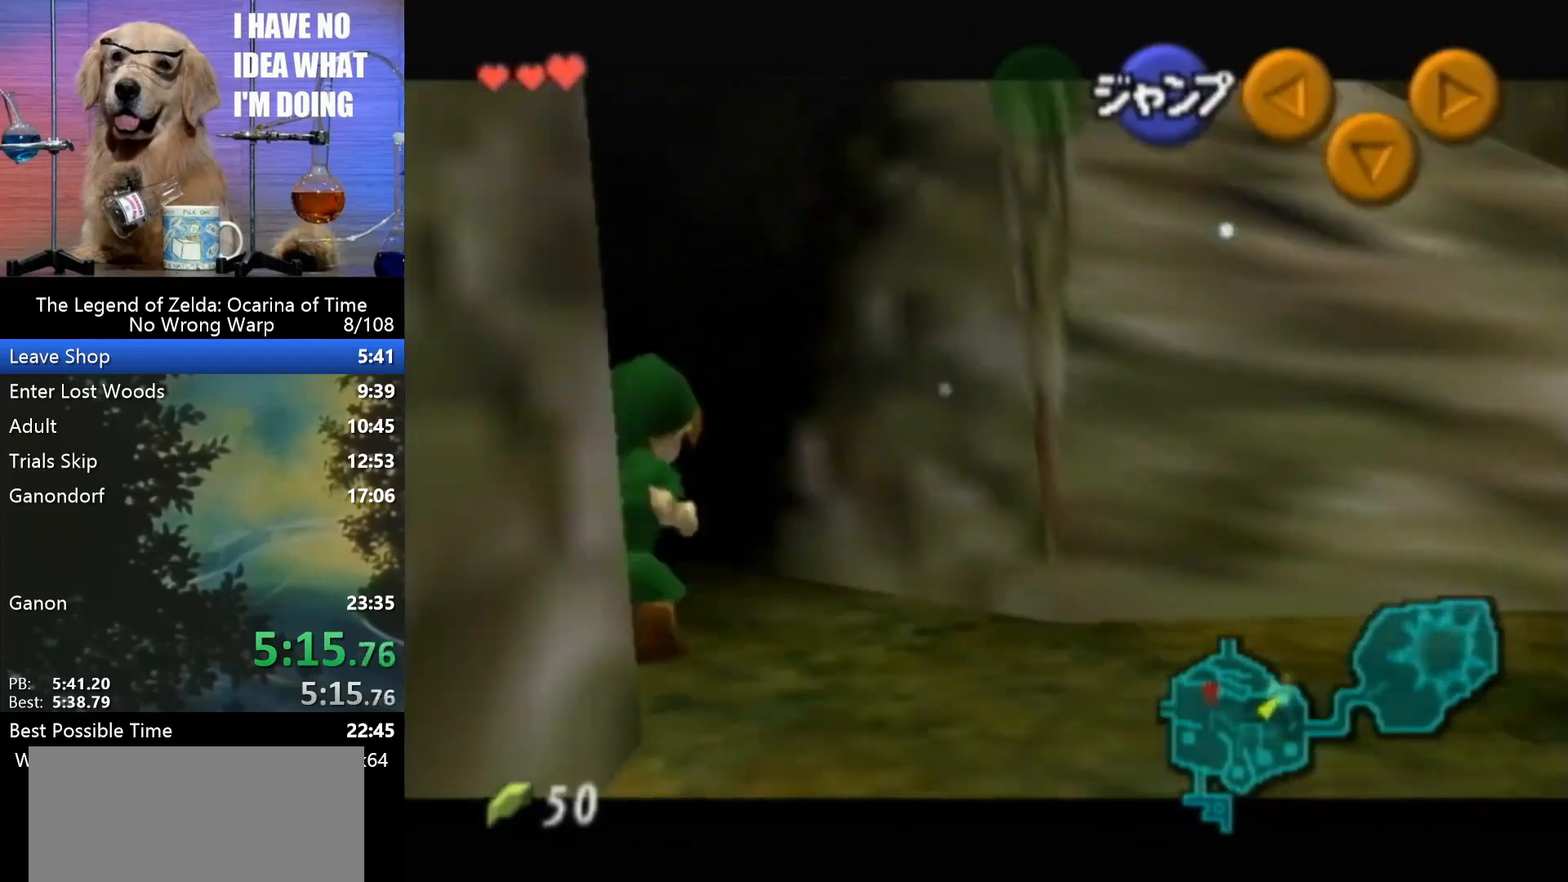
{"buttons": [], "left_stick": "up", "events": [[200, "left_stick", "up"]]}
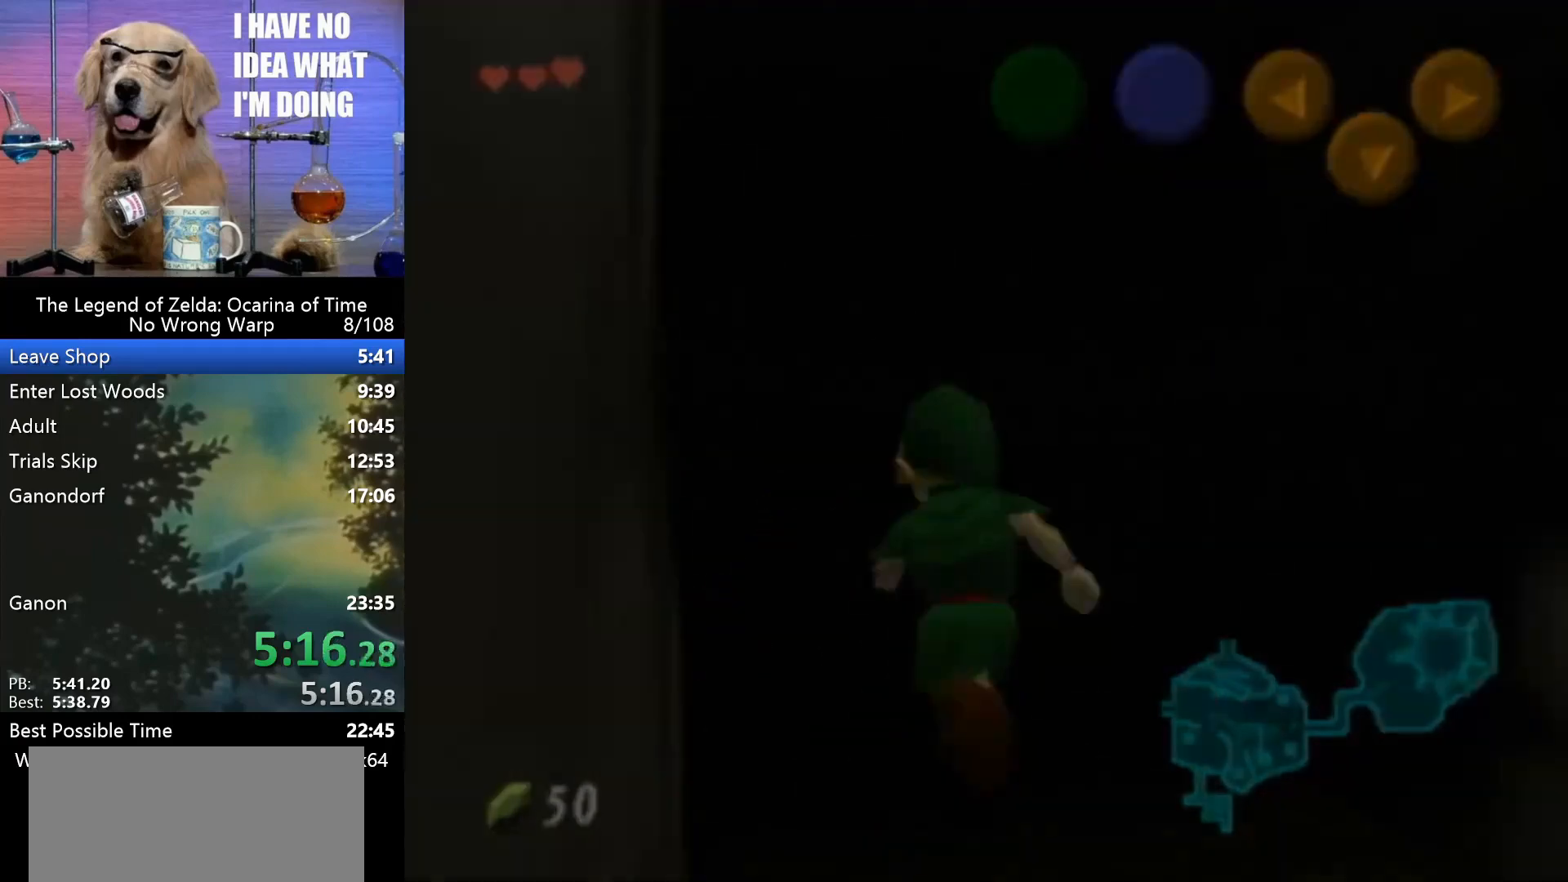
{"buttons": [], "left_stick": "up-right", "events": [[67, "left_stick", "center"], [267, "left_stick", "up-right"]]}
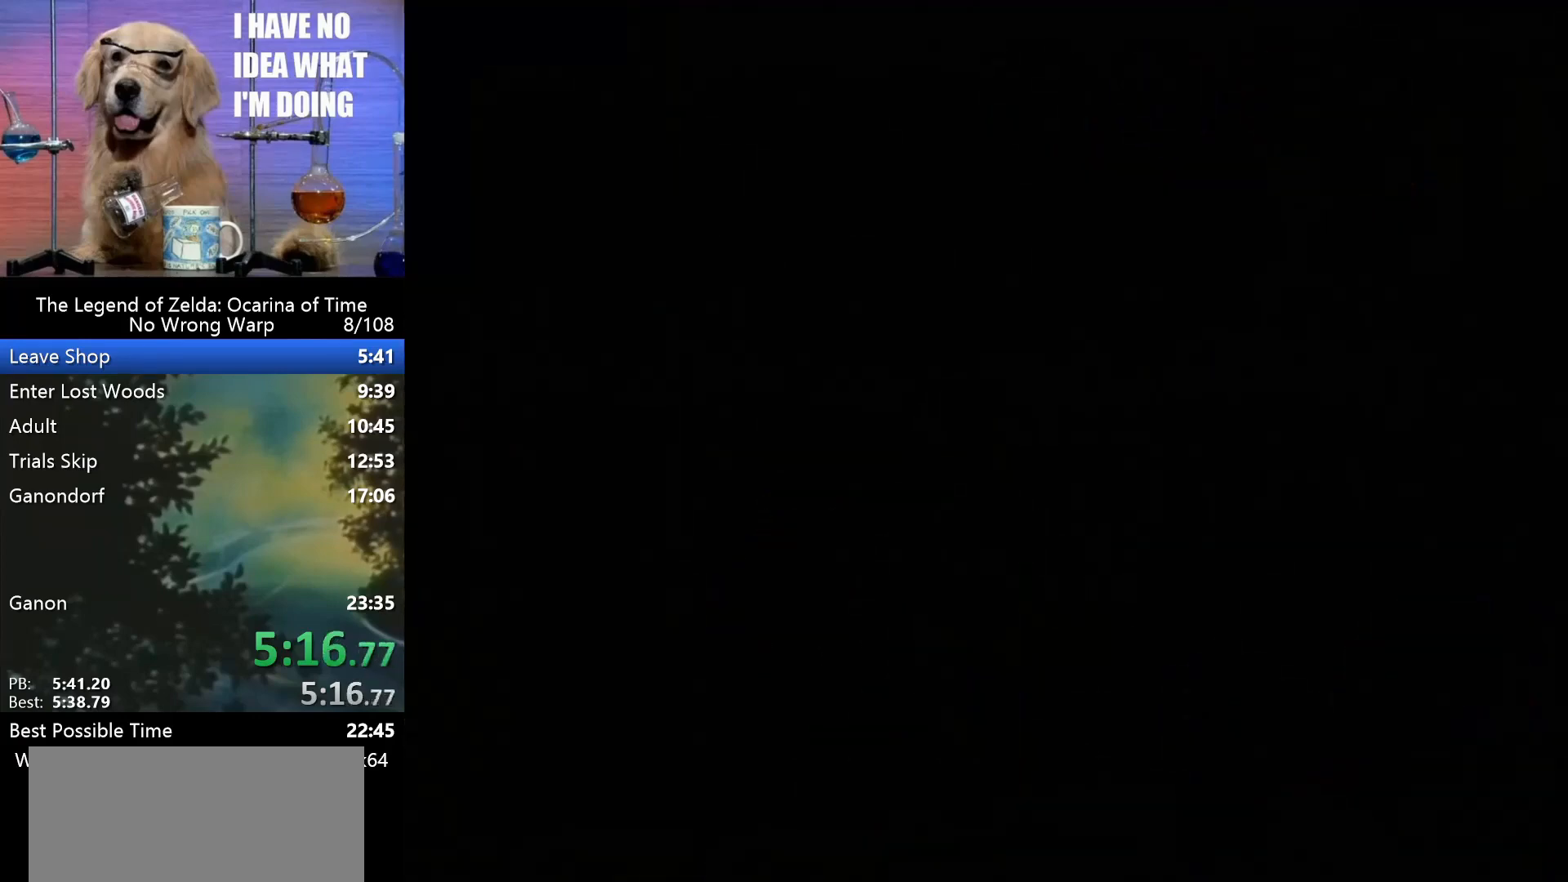
{"buttons": [], "left_stick": "up-right", "events": []}
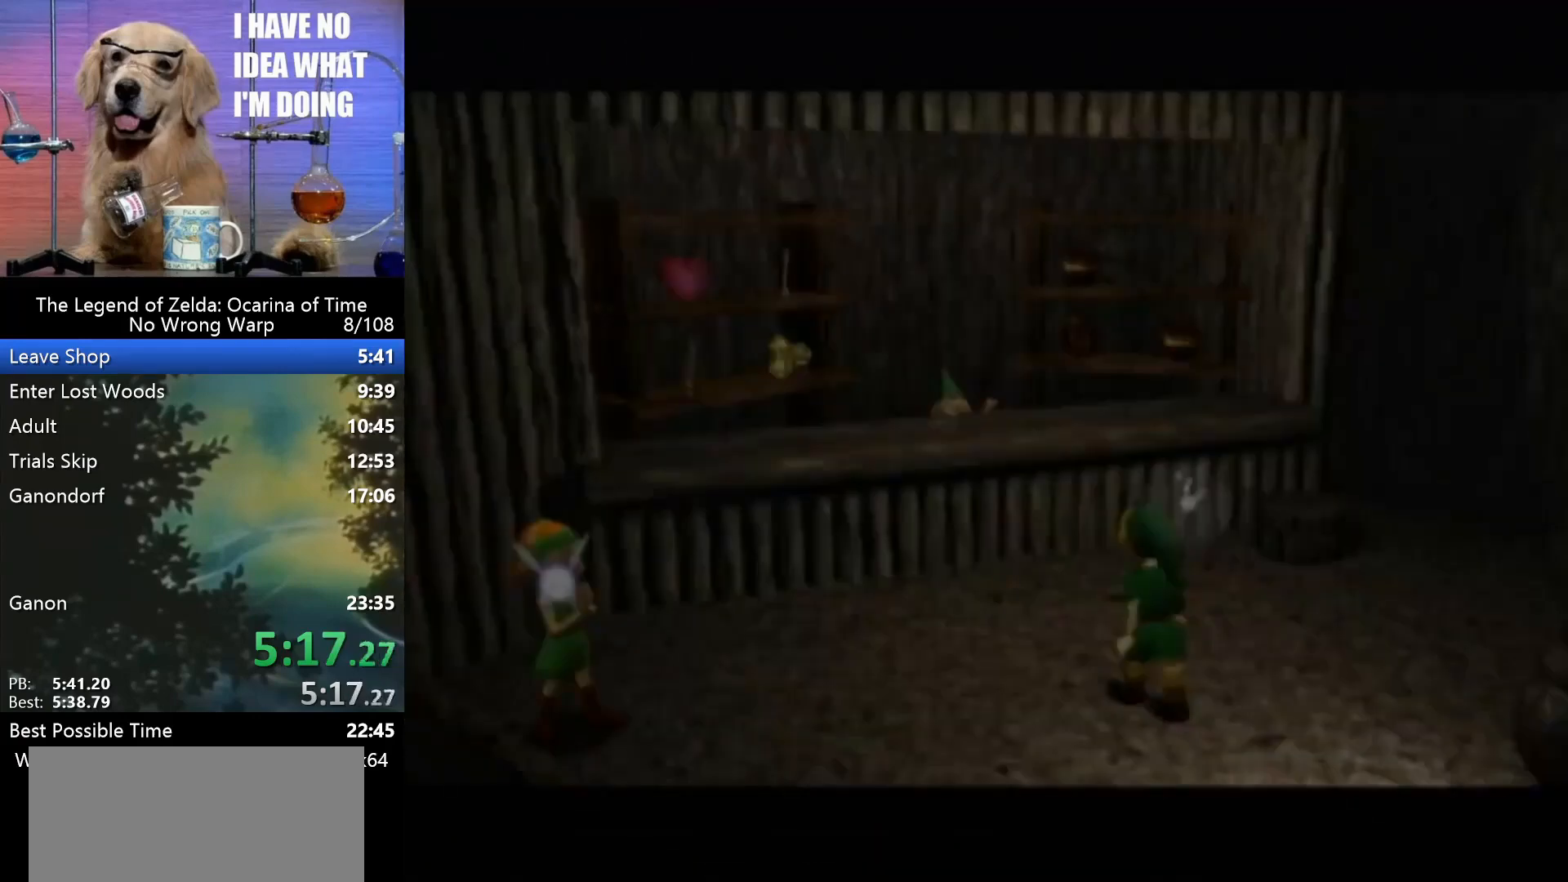
{"buttons": [], "left_stick": "up-right", "events": []}
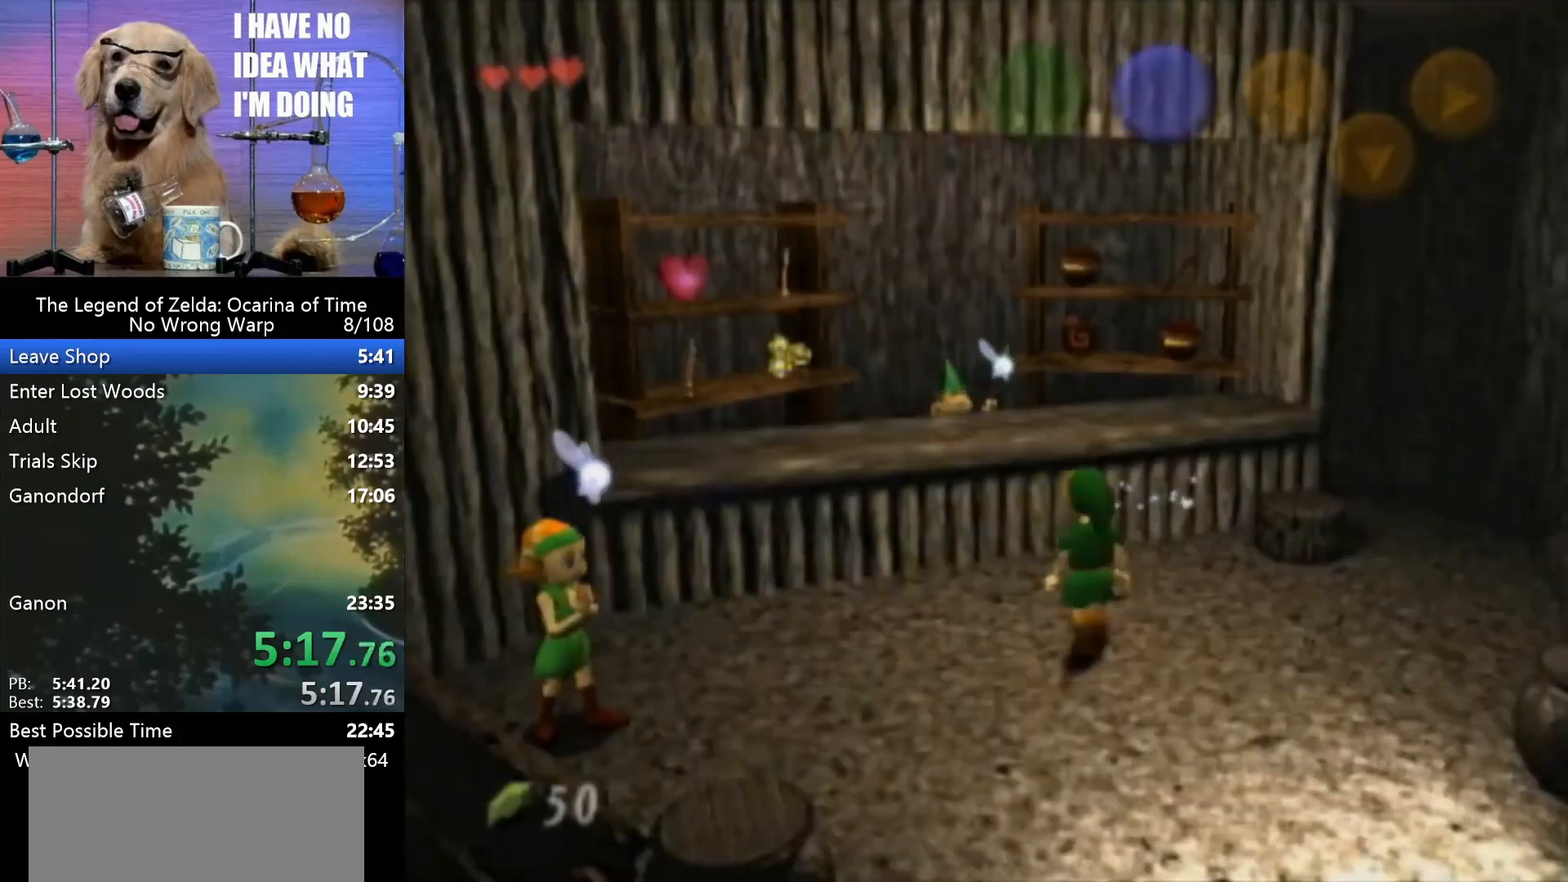
{"buttons": [], "left_stick": "up-right", "events": []}
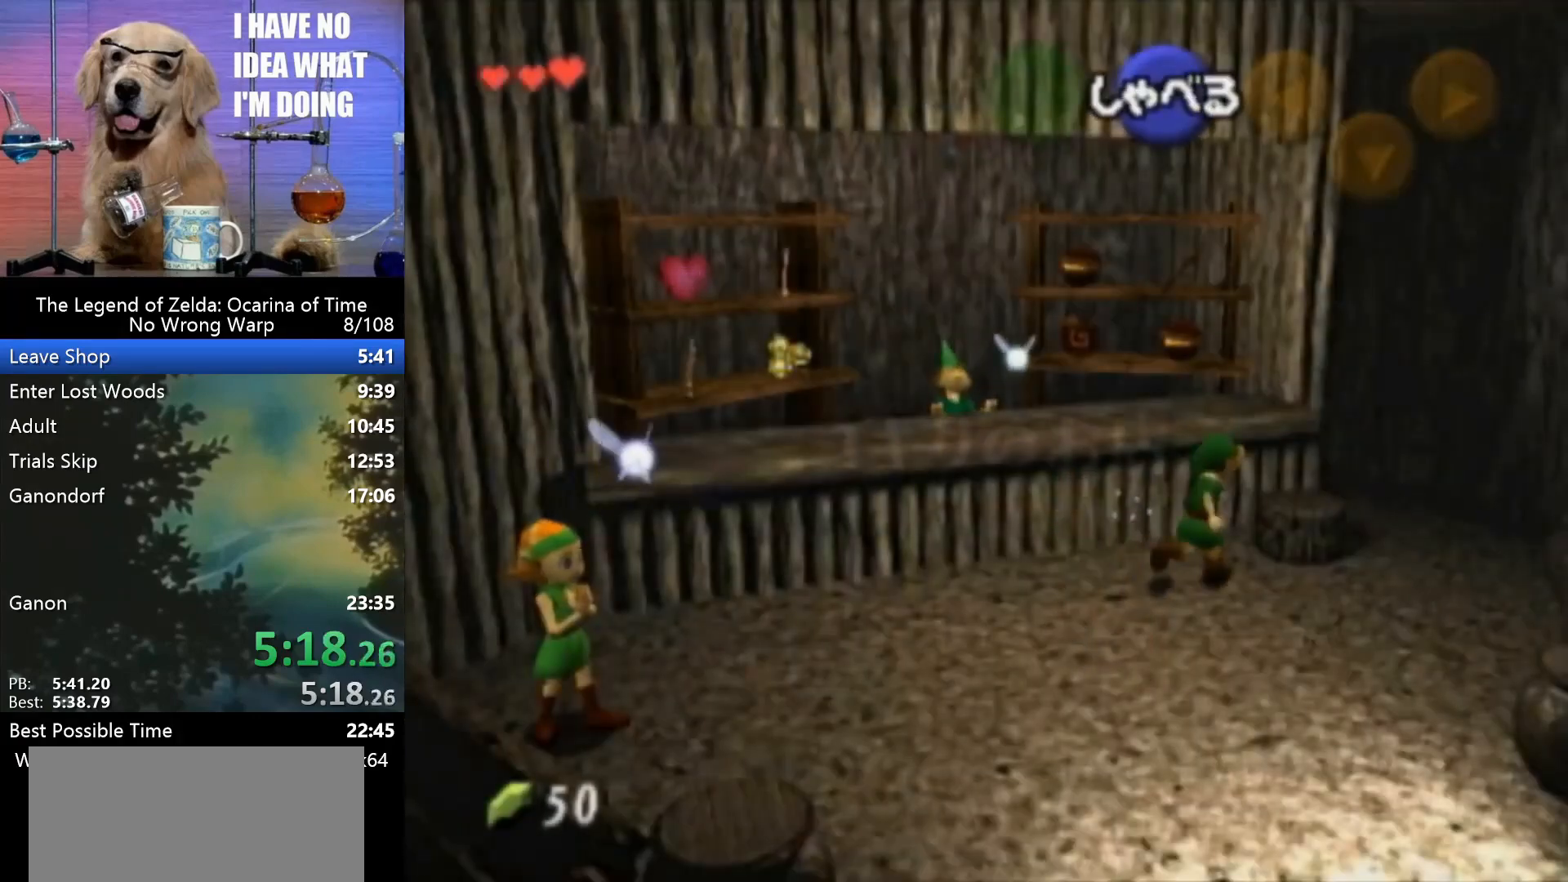
{"buttons": [], "left_stick": "up", "events": [[267, "left_stick", "up"]]}
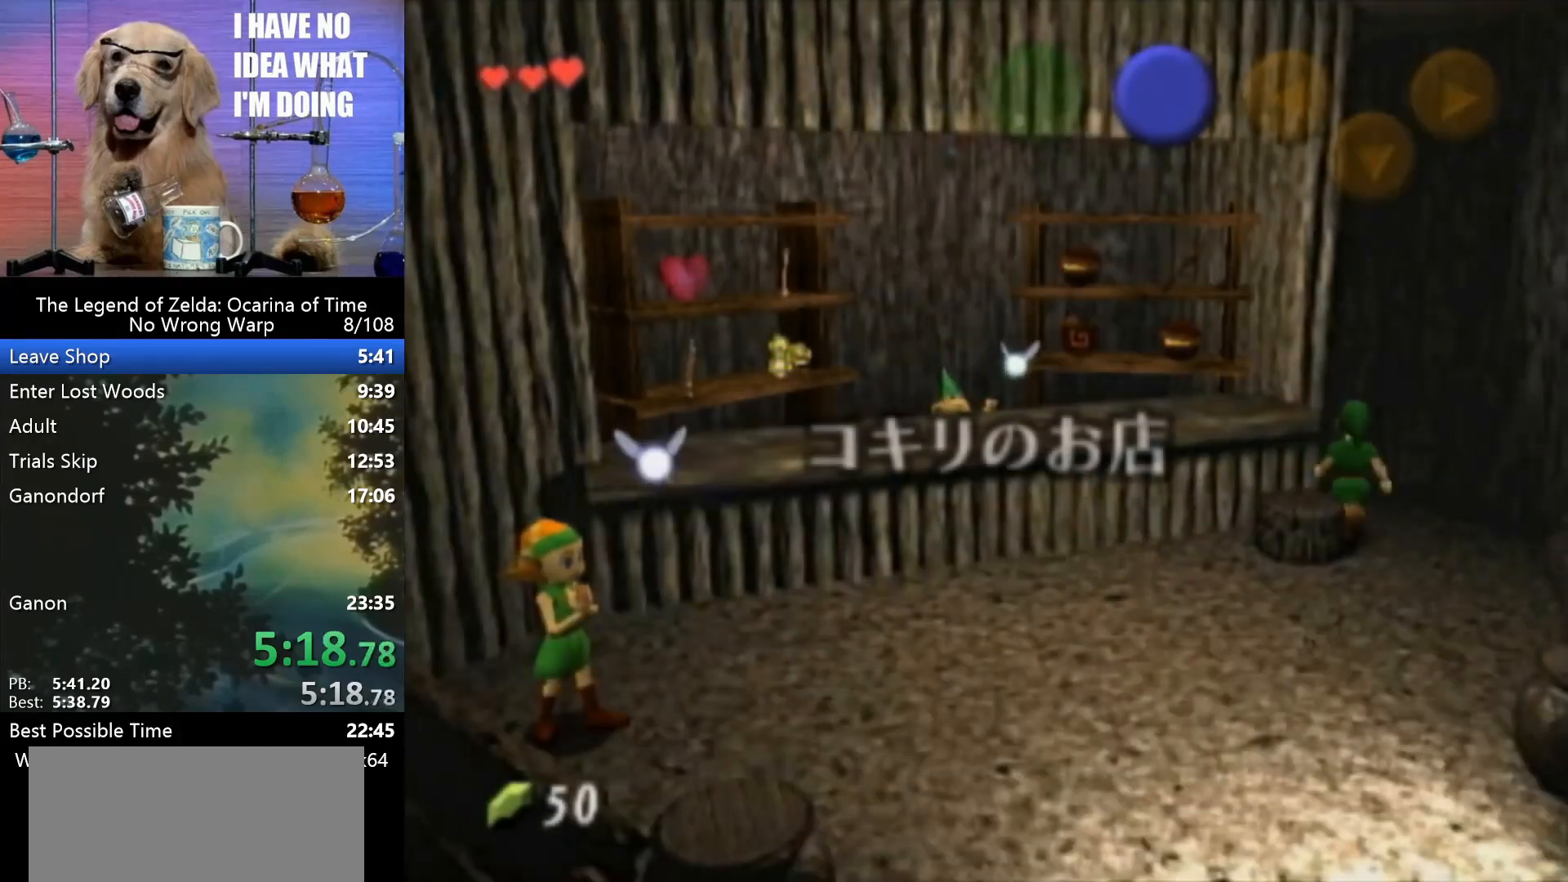
{"buttons": [], "left_stick": "up", "events": []}
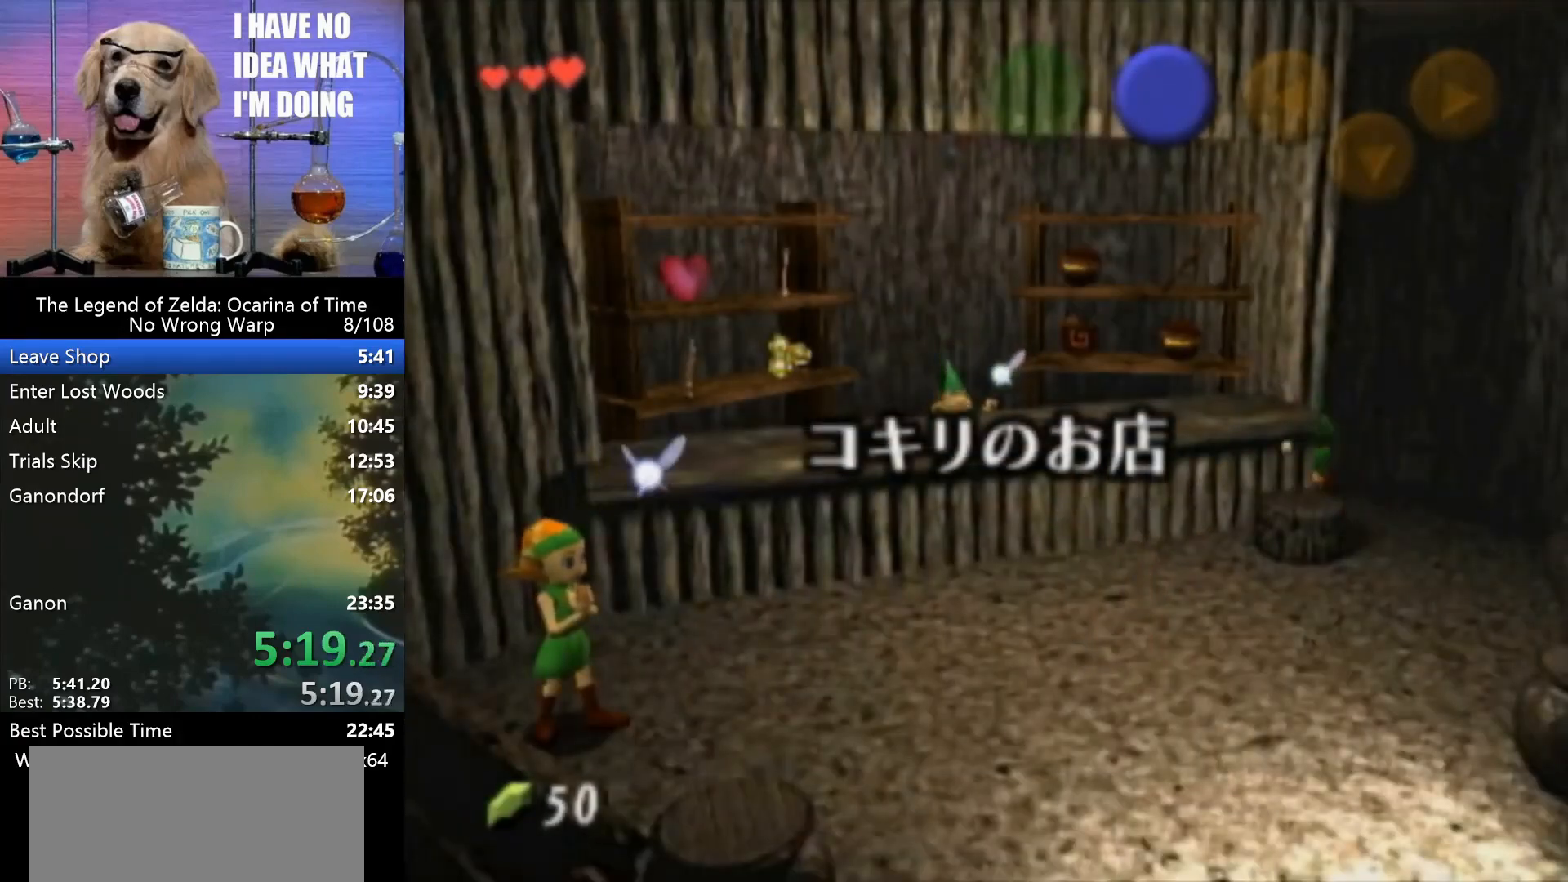
{"buttons": [], "left_stick": "down", "events": [[67, "left_stick", "down"]]}
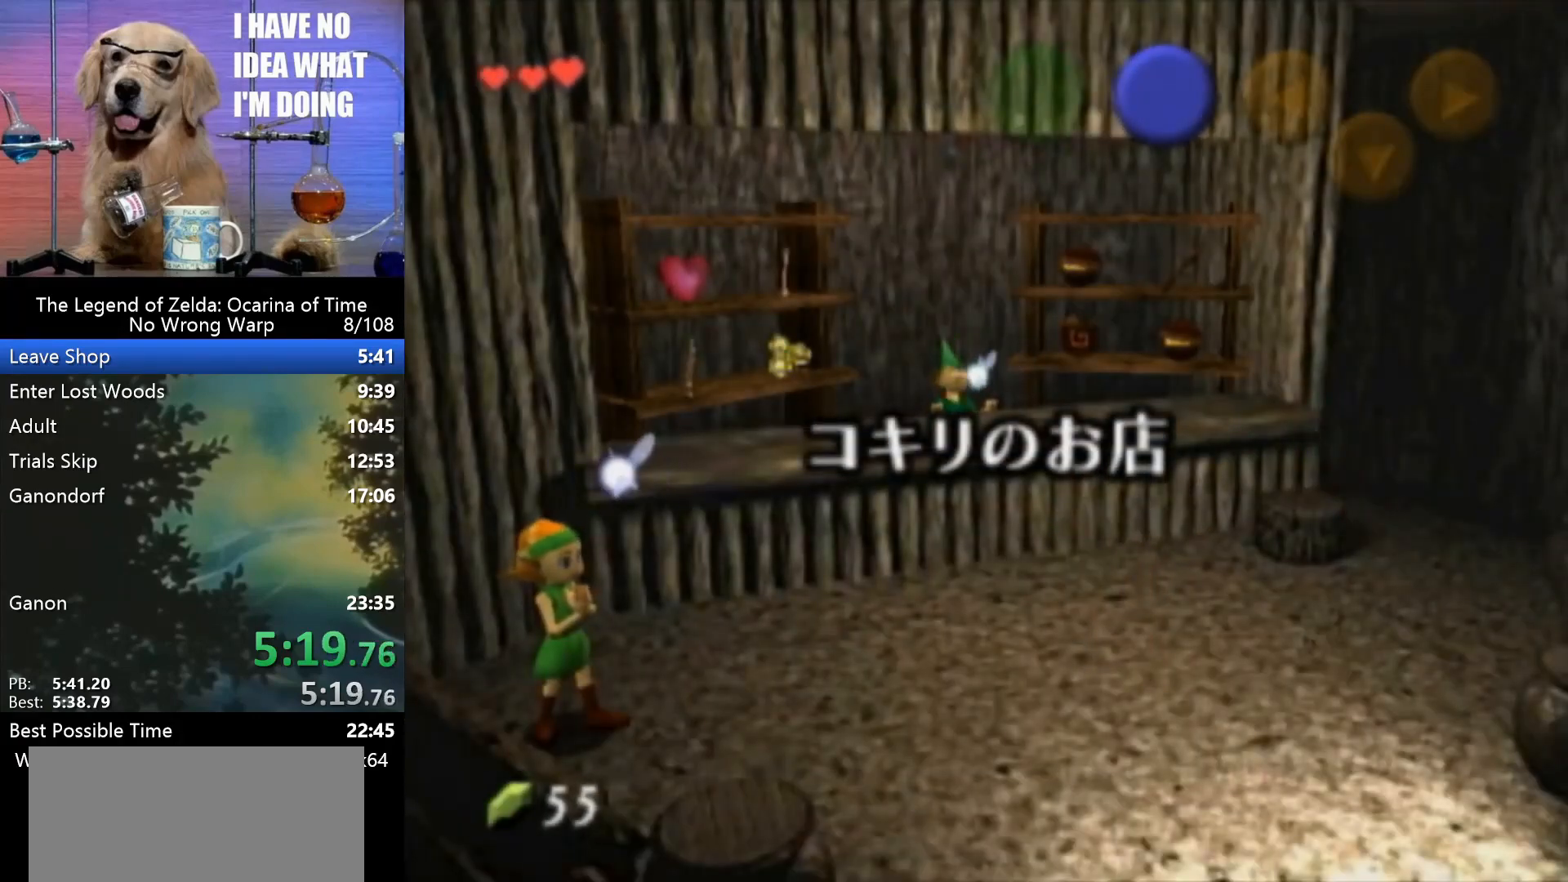
{"buttons": [], "left_stick": "left", "events": [[267, "left_stick", "down-left"], [467, "left_stick", "left"]]}
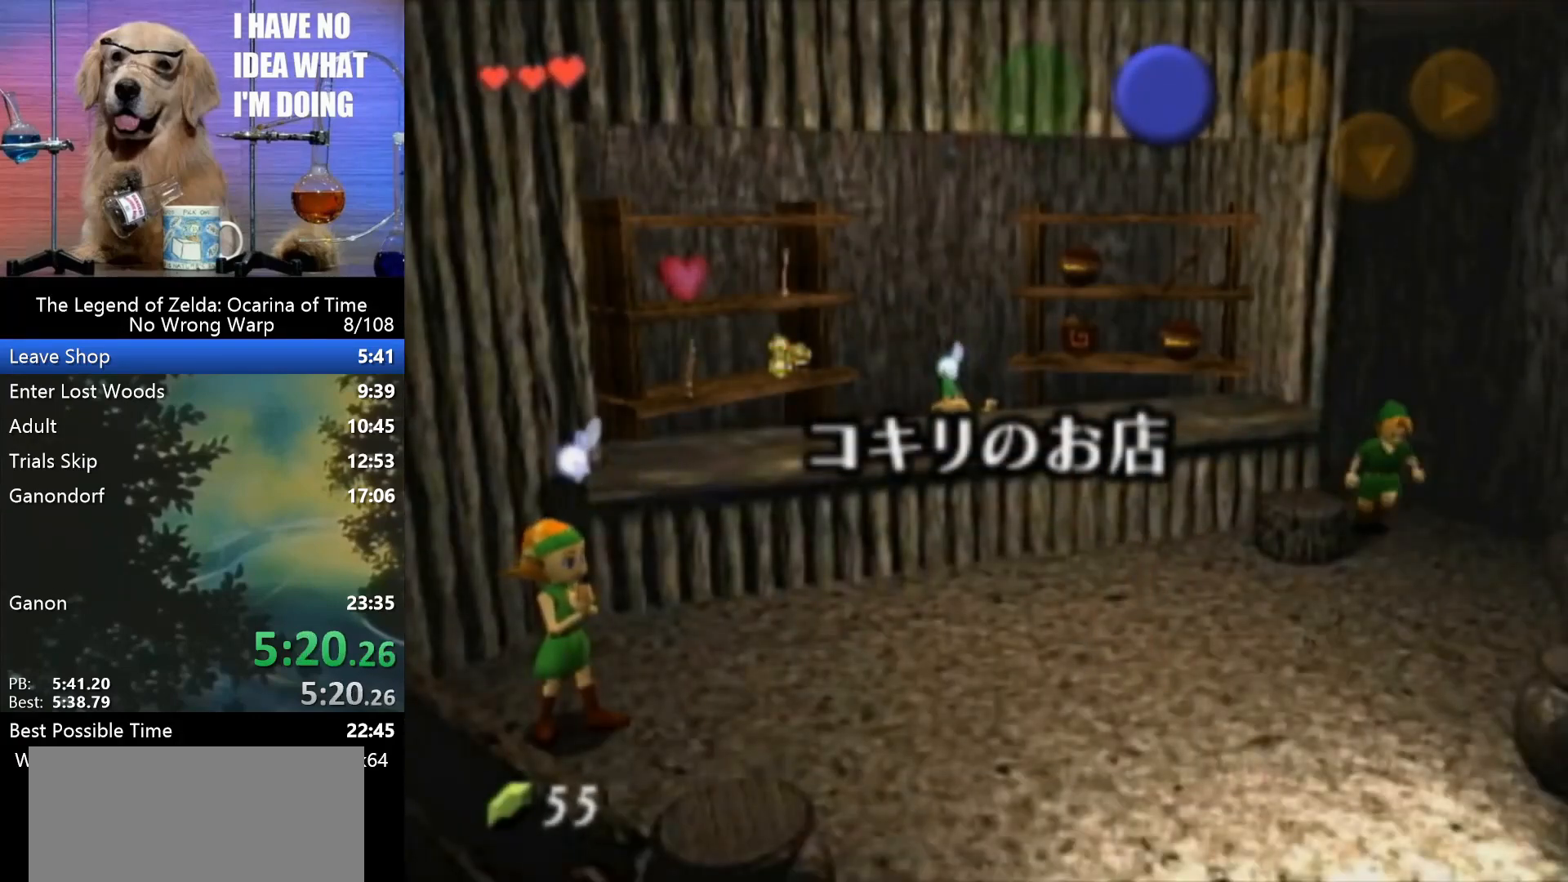
{"buttons": [], "left_stick": "left", "events": [[33, "A", "down"], [133, "A", "up"], [267, "A", "down"], [300, "A", "up"], [367, "A", "down"], [467, "A", "up"]]}
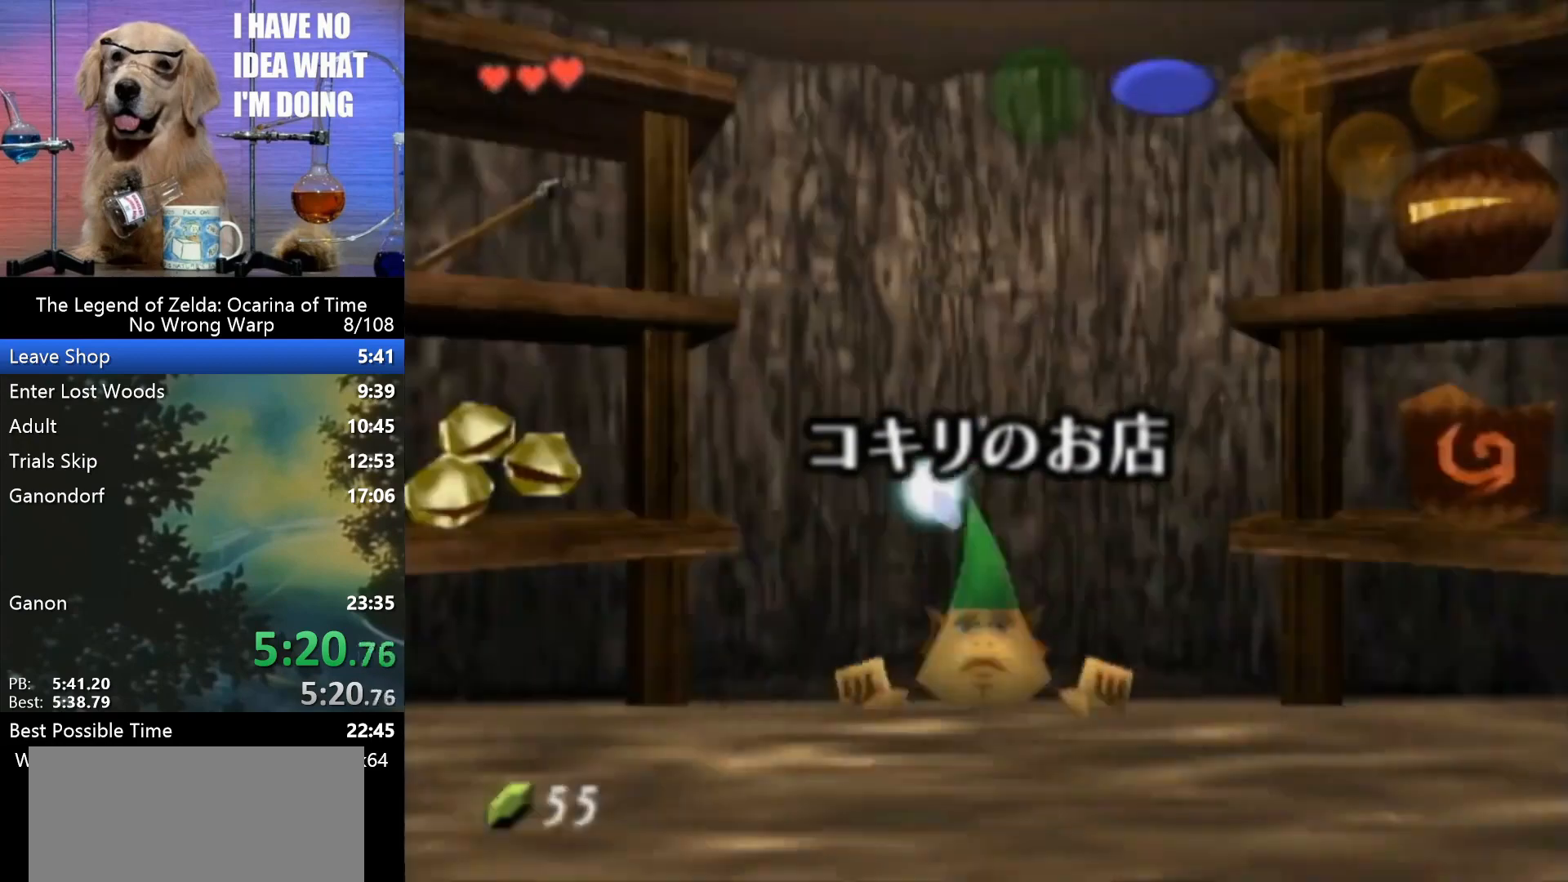
{"buttons": ["A"], "left_stick": "center", "events": [[33, "A", "down"], [133, "A", "up"], [133, "left_stick", "center"], [433, "A", "down"]]}
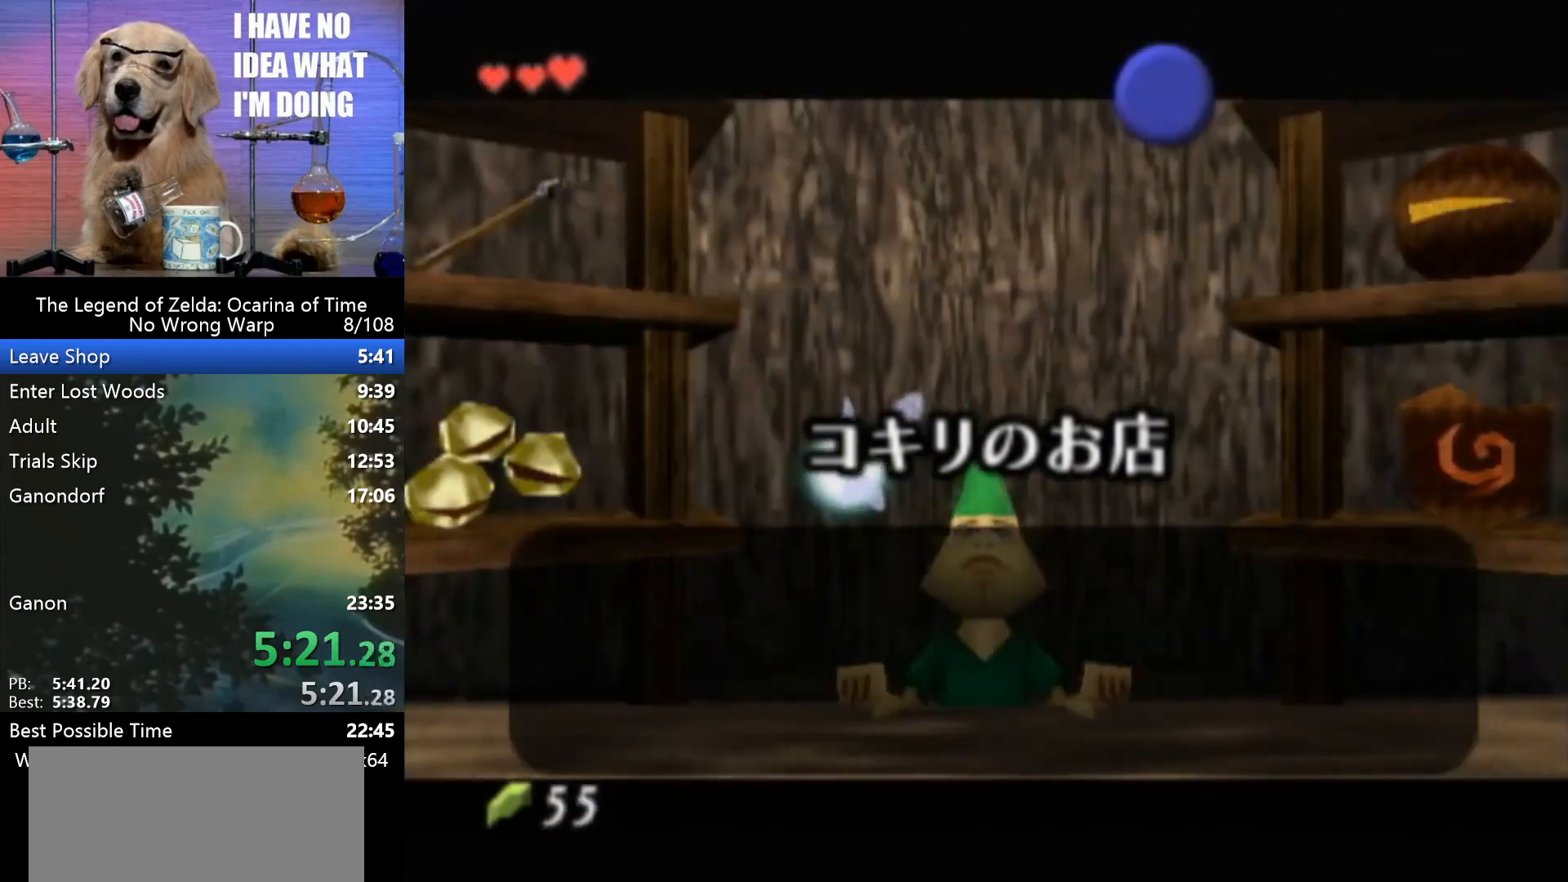
{"buttons": ["A"], "left_stick": "center", "events": [[33, "A", "up"], [100, "left_stick", "right"], [233, "left_stick", "center"], [333, "A", "down"], [433, "A", "up"], [500, "A", "down"]]}
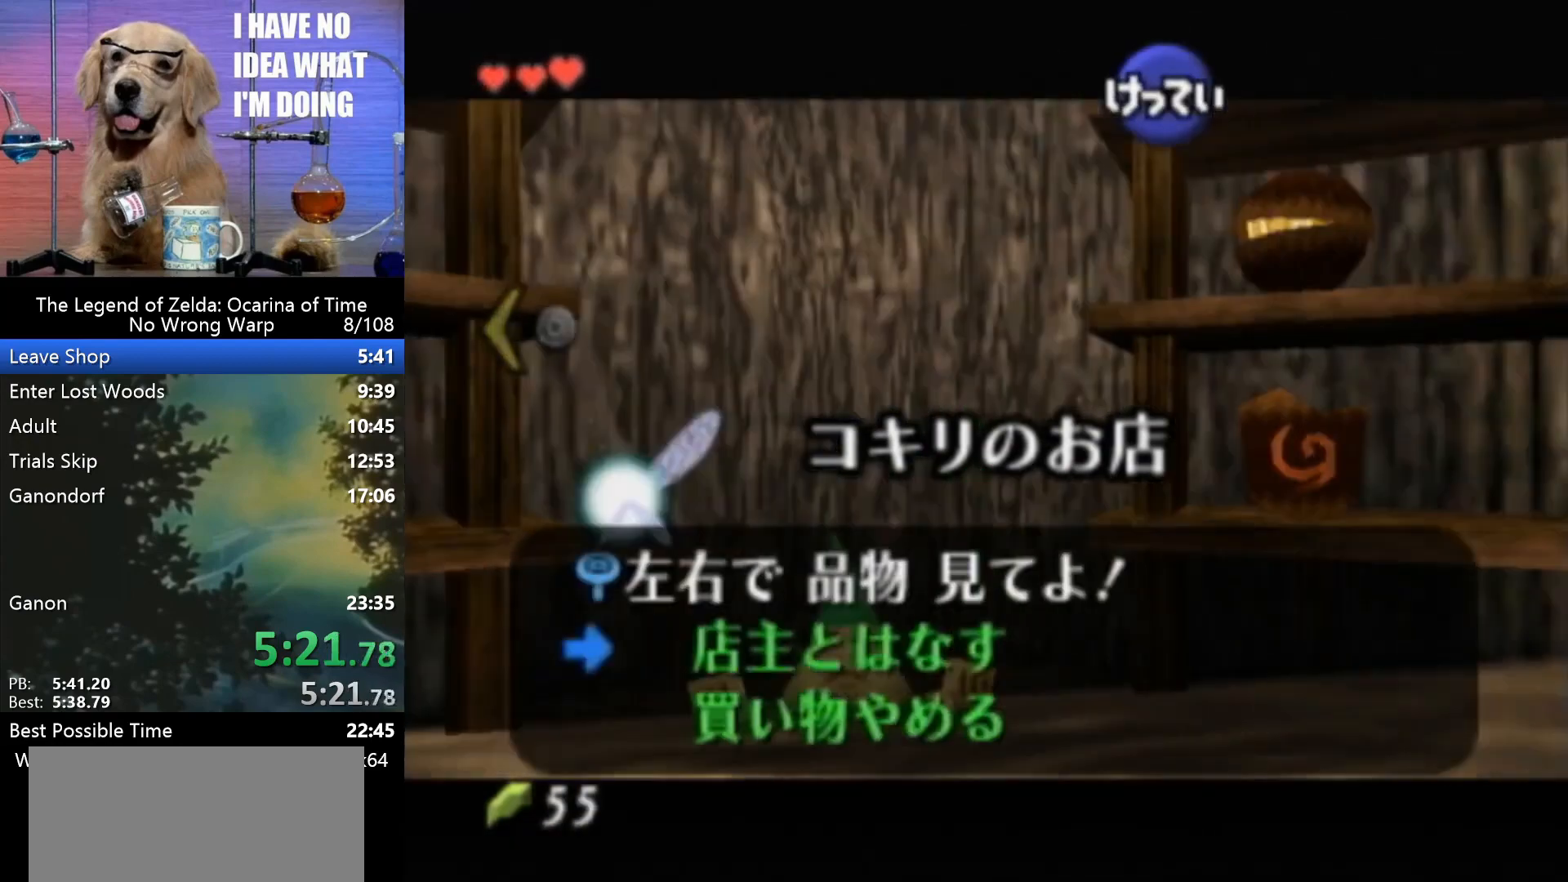
{"buttons": ["A"], "left_stick": "center", "events": [[67, "A", "up"], [167, "A", "down"], [200, "A", "up"], [300, "A", "down"], [367, "A", "up"], [467, "A", "down"]]}
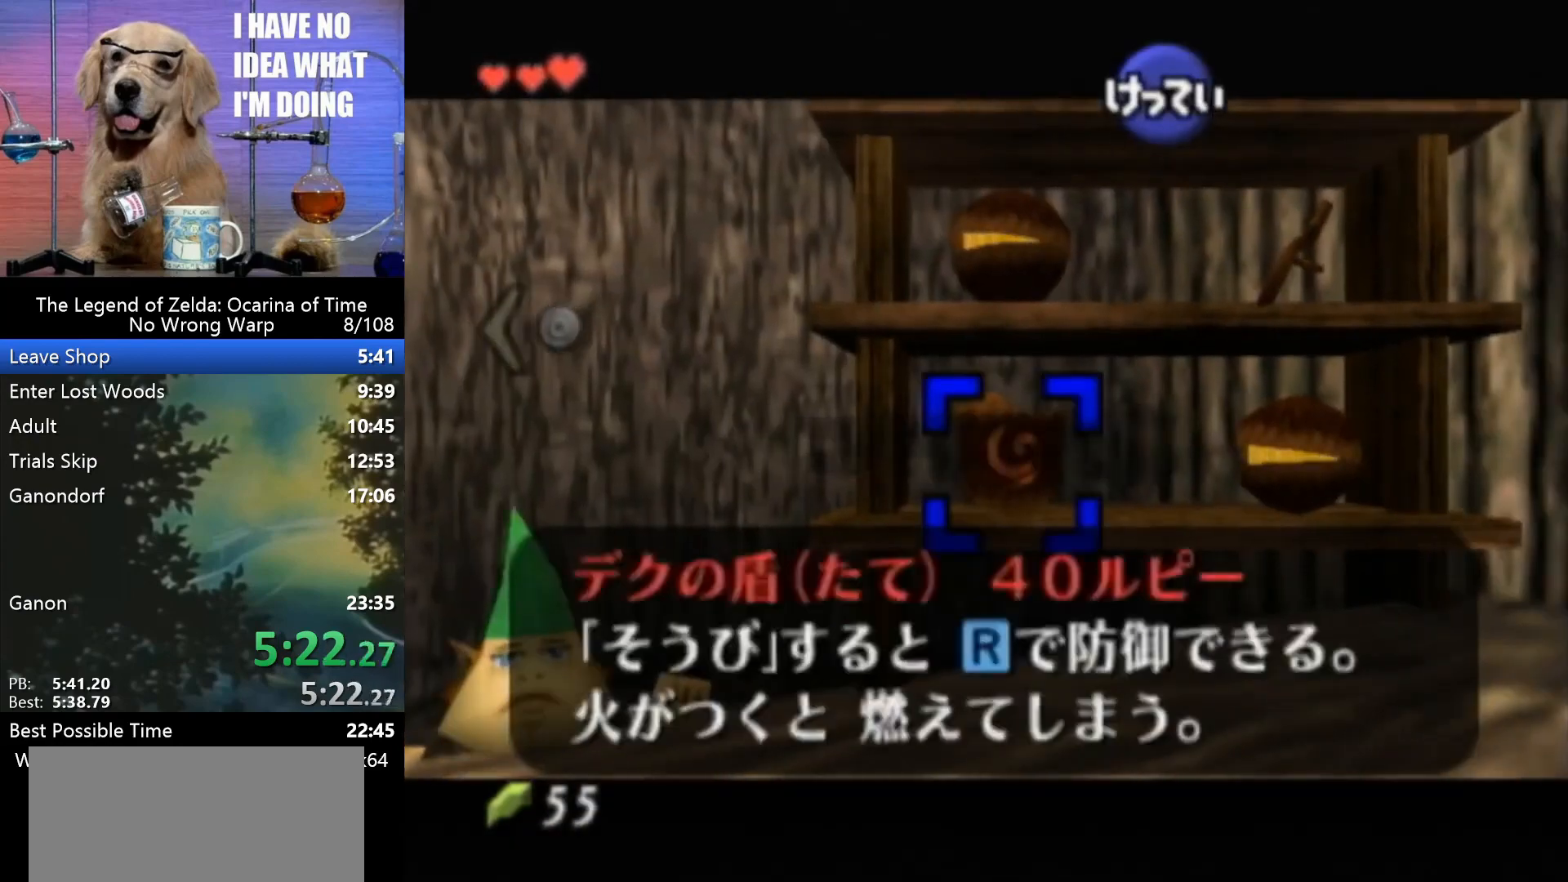
{"buttons": [], "left_stick": "center", "events": [[33, "A", "up"], [100, "A", "down"], [167, "A", "up"], [233, "A", "down"], [333, "A", "up"], [400, "A", "down"], [467, "A", "up"]]}
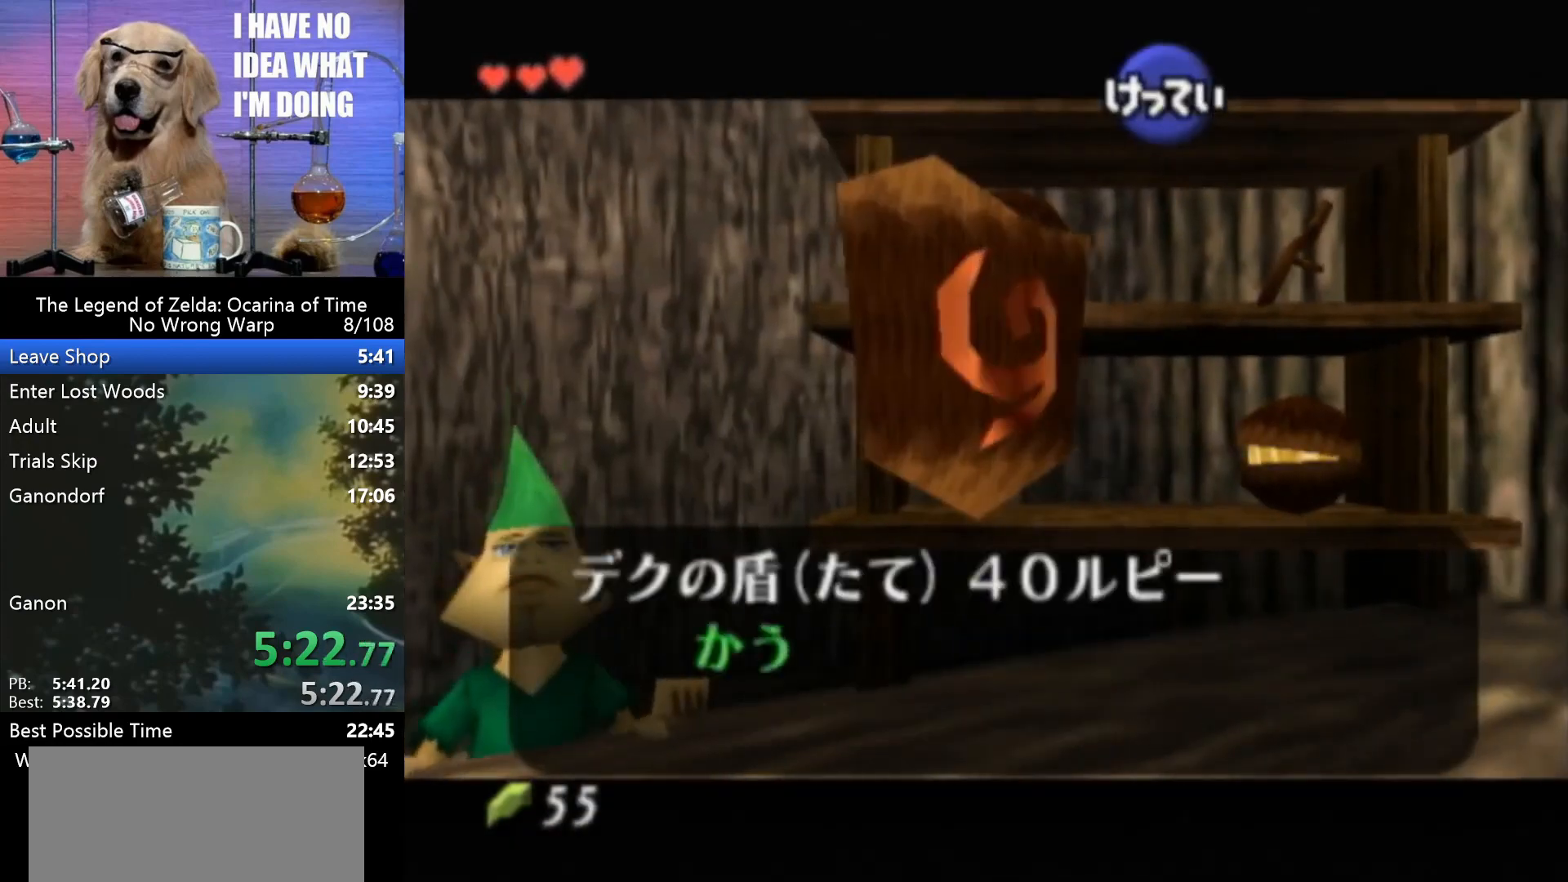
{"buttons": ["A"], "left_stick": "center", "events": [[33, "A", "down"], [167, "A", "up"], [200, "A", "down"], [233, "A", "up"], [333, "A", "down"], [433, "A", "up"], [500, "A", "down"]]}
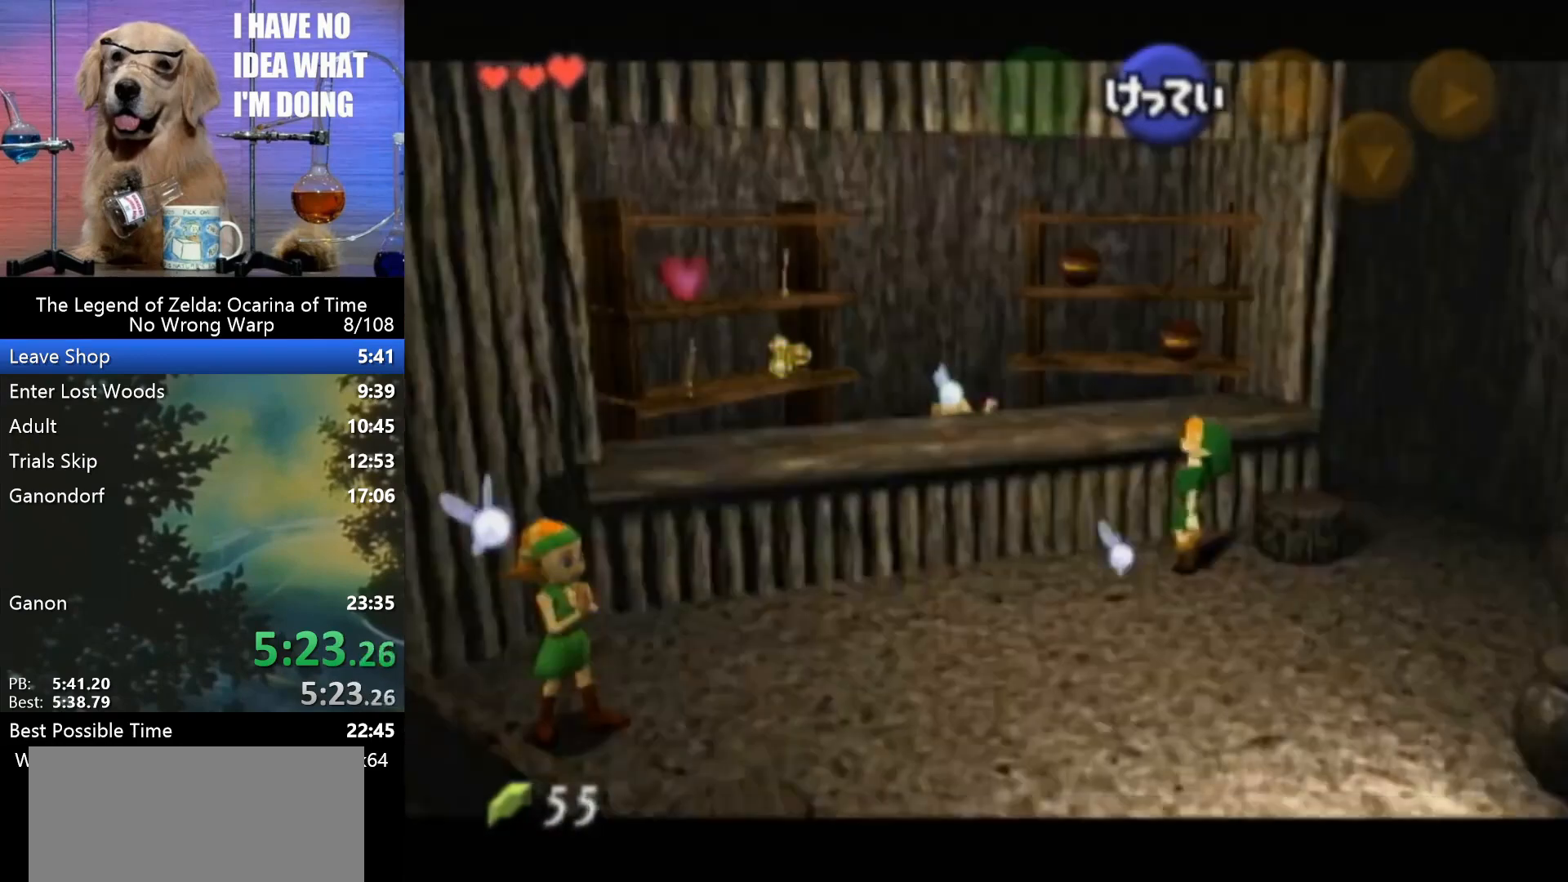
{"buttons": ["A"], "left_stick": "center", "events": [[33, "A", "up"], [167, "A", "down"], [233, "A", "up"], [300, "A", "down"], [400, "A", "up"], [467, "A", "down"]]}
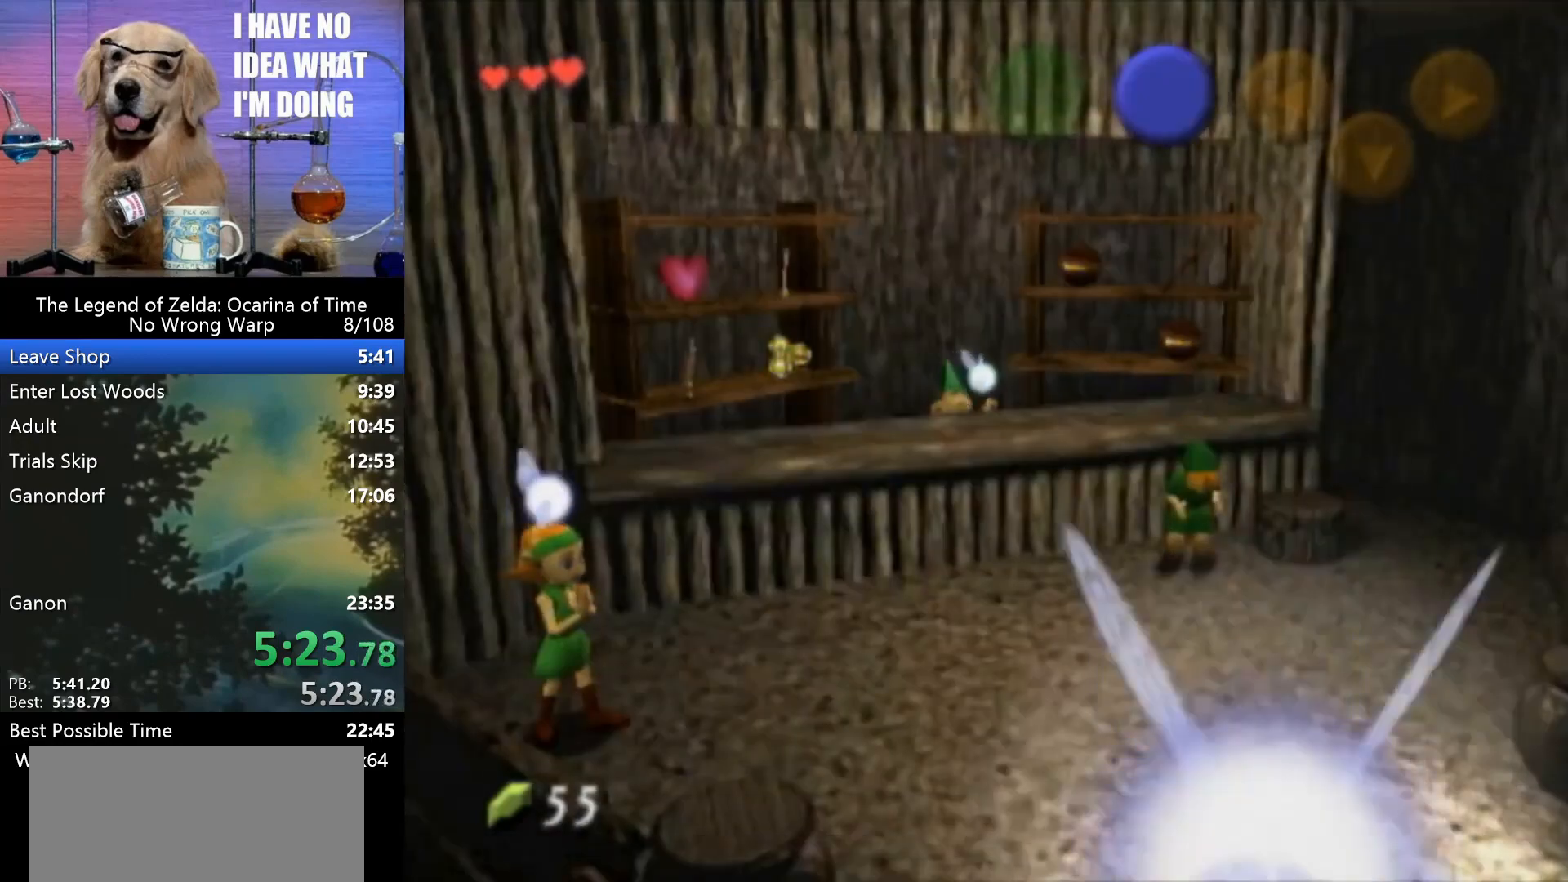
{"buttons": [], "left_stick": "center", "events": [[33, "A", "up"], [100, "B", "down"], [133, "A", "down"], [200, "A", "up"], [200, "B", "up"], [233, "B", "down"], [267, "A", "down"], [300, "A", "up"], [367, "B", "up"], [400, "B", "down"], [433, "A", "down"], [467, "B", "up"], [500, "A", "up"]]}
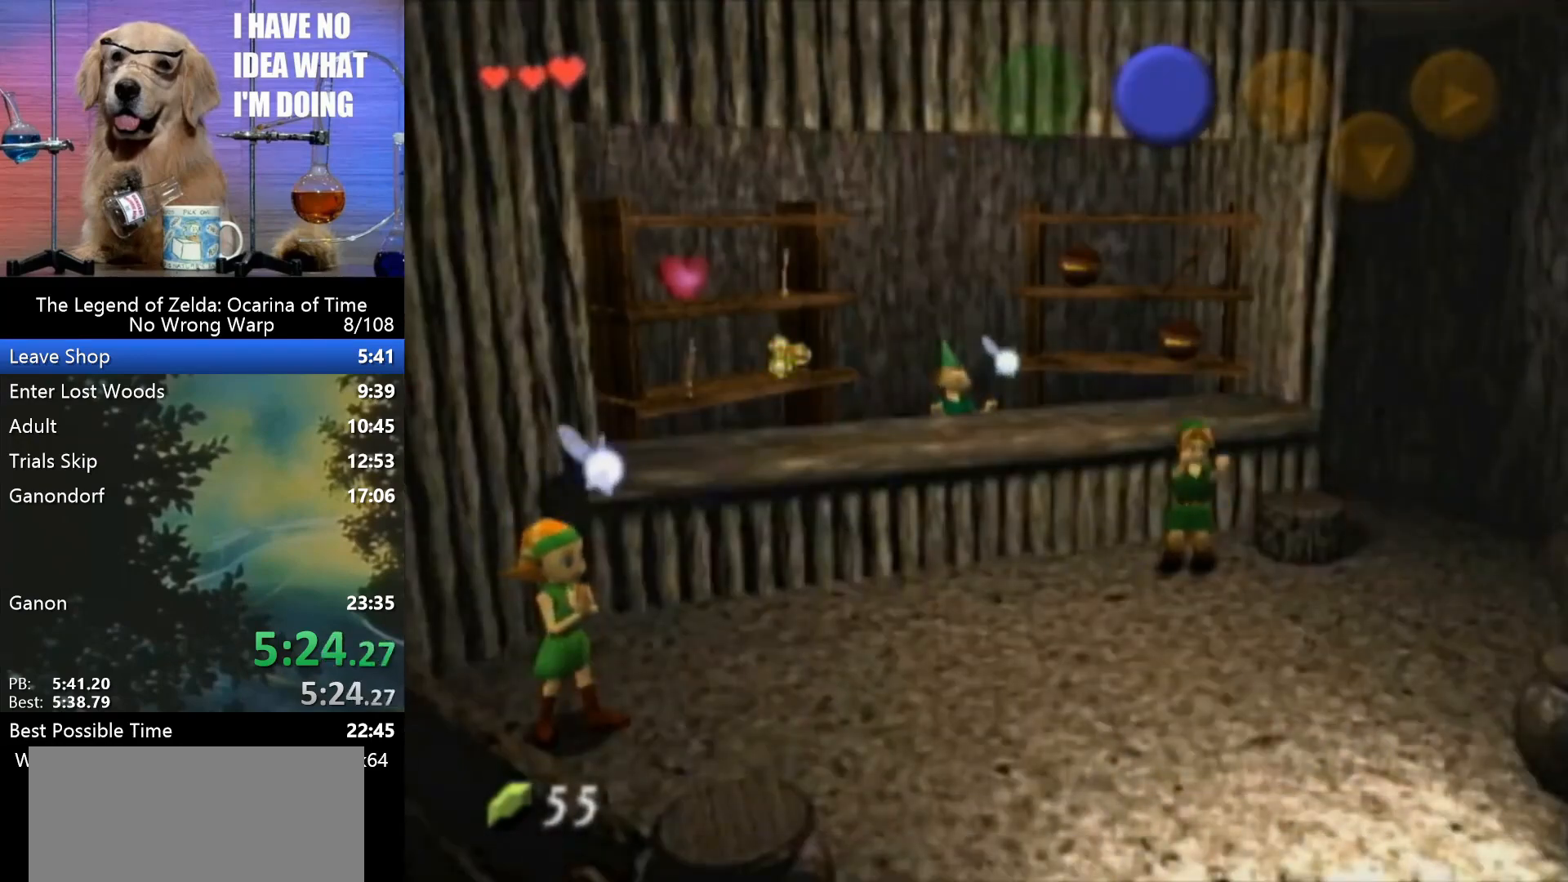
{"buttons": [], "left_stick": "center", "events": [[67, "B", "down"], [100, "A", "down"], [100, "B", "up"], [167, "A", "up"], [200, "B", "down"], [233, "A", "down"], [233, "B", "up"], [267, "A", "up"], [300, "B", "down"], [433, "B", "up"], [467, "B", "down"], [500, "B", "up"]]}
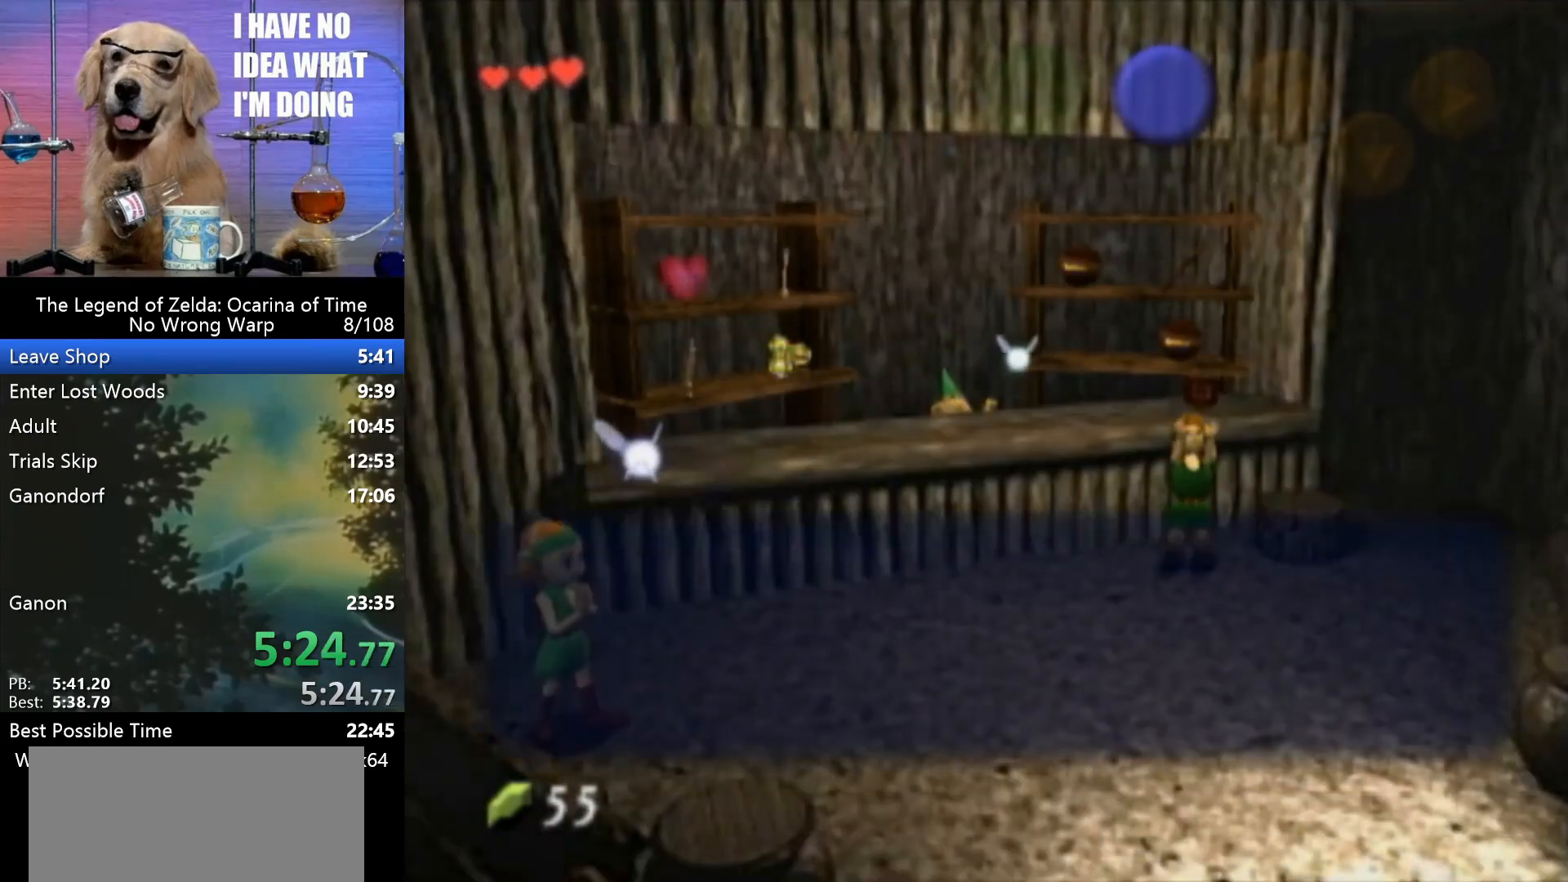
{"buttons": ["B"], "left_stick": "center", "events": [[167, "A", "down"], [200, "A", "up"], [233, "B", "down"], [267, "B", "up"], [333, "A", "down"], [367, "A", "up"], [367, "B", "down"], [433, "B", "up"], [467, "A", "down"], [500, "A", "up"], [500, "B", "down"]]}